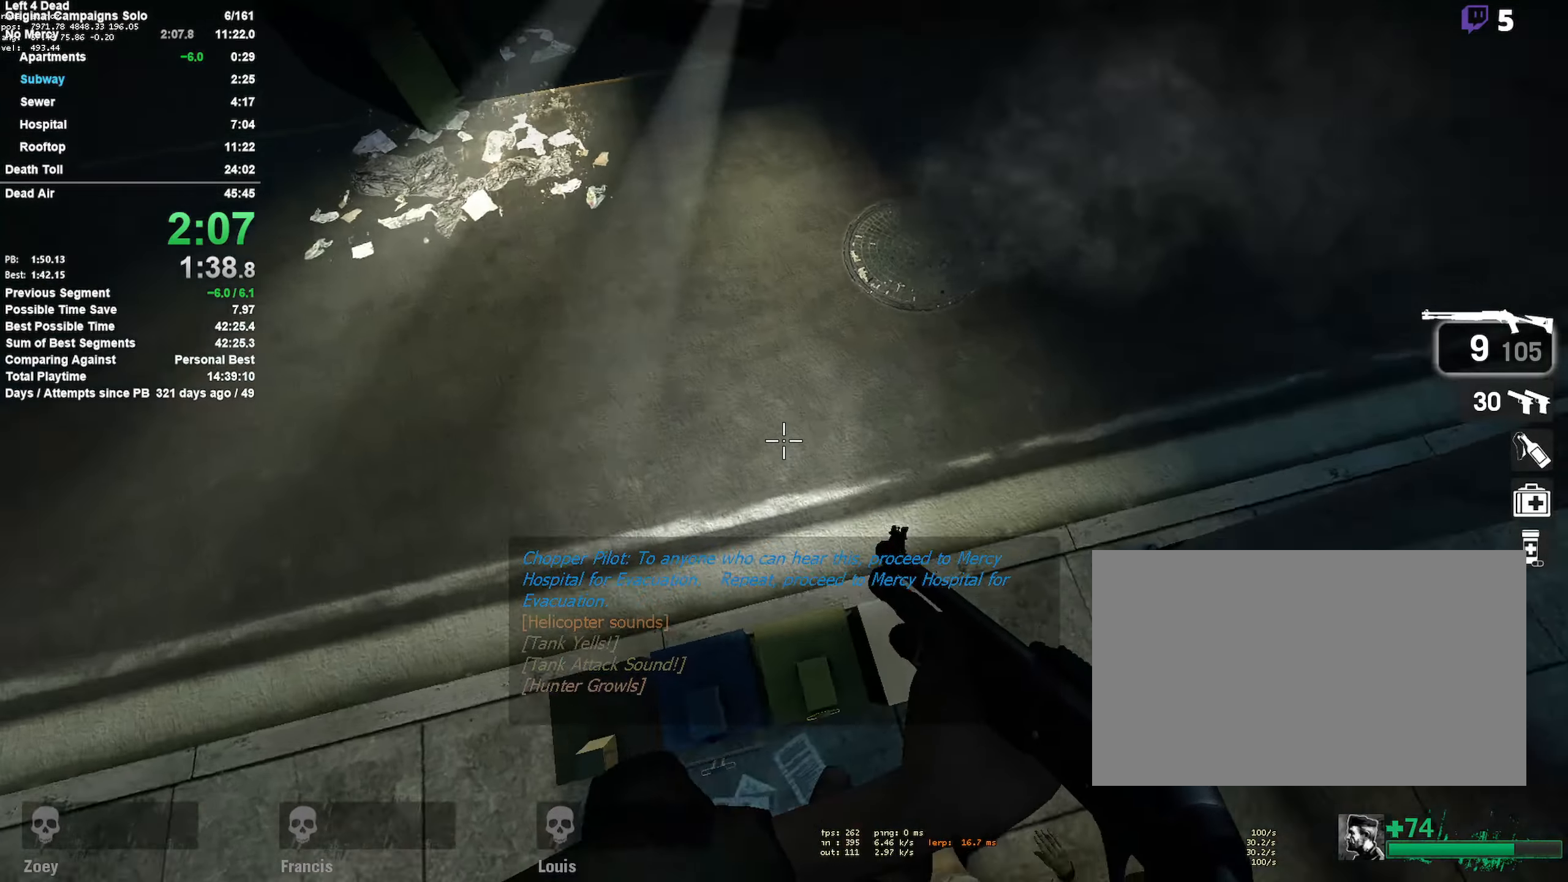
Gameplay with keyboard and mouse; each line is a JSON object with the keys and mouse buttons held at the frame after it. "events" lists presses ("down") and releases ("up") of "1", "2", "3", "4", "5", "a", "alt", "c", "ctrl", "d", "e", "f", "q", "r", "s", "shift", "space", "tab", "v", "w", "x", "z", "mouse_left", "mouse_middle", "mouse_right", "mouse_mb4", "mouse_mb5", "mouse_wheel_up" and "mouse_wheel_down" between this image and that frame as [ms after this image, input, new state], when the widget could be followed in between. "mouse_left", "mouse_middle", "mouse_right", "mouse_mb4", "mouse_mb5", "mouse_wheel_up", "mouse_wheel_down" = the "left", "middle", "right", "mb4", "mb5", "wheel_up", "wheel_down" buttons of the "mouse" list. No other keys are recorded. Mouse movement is not recorded.
{"keys": ["a"], "mouse": ["right"], "events": [[33, "d", "down"], [83, "w", "down"], [183, "mouse_left", "down"], [216, "a", "down"], [216, "d", "up"], [266, "mouse_right", "down"], [316, "mouse_wheel_up", "down"], [316, "w", "up"], [350, "mouse_wheel_up", "up"], [450, "mouse_left", "up"]]}
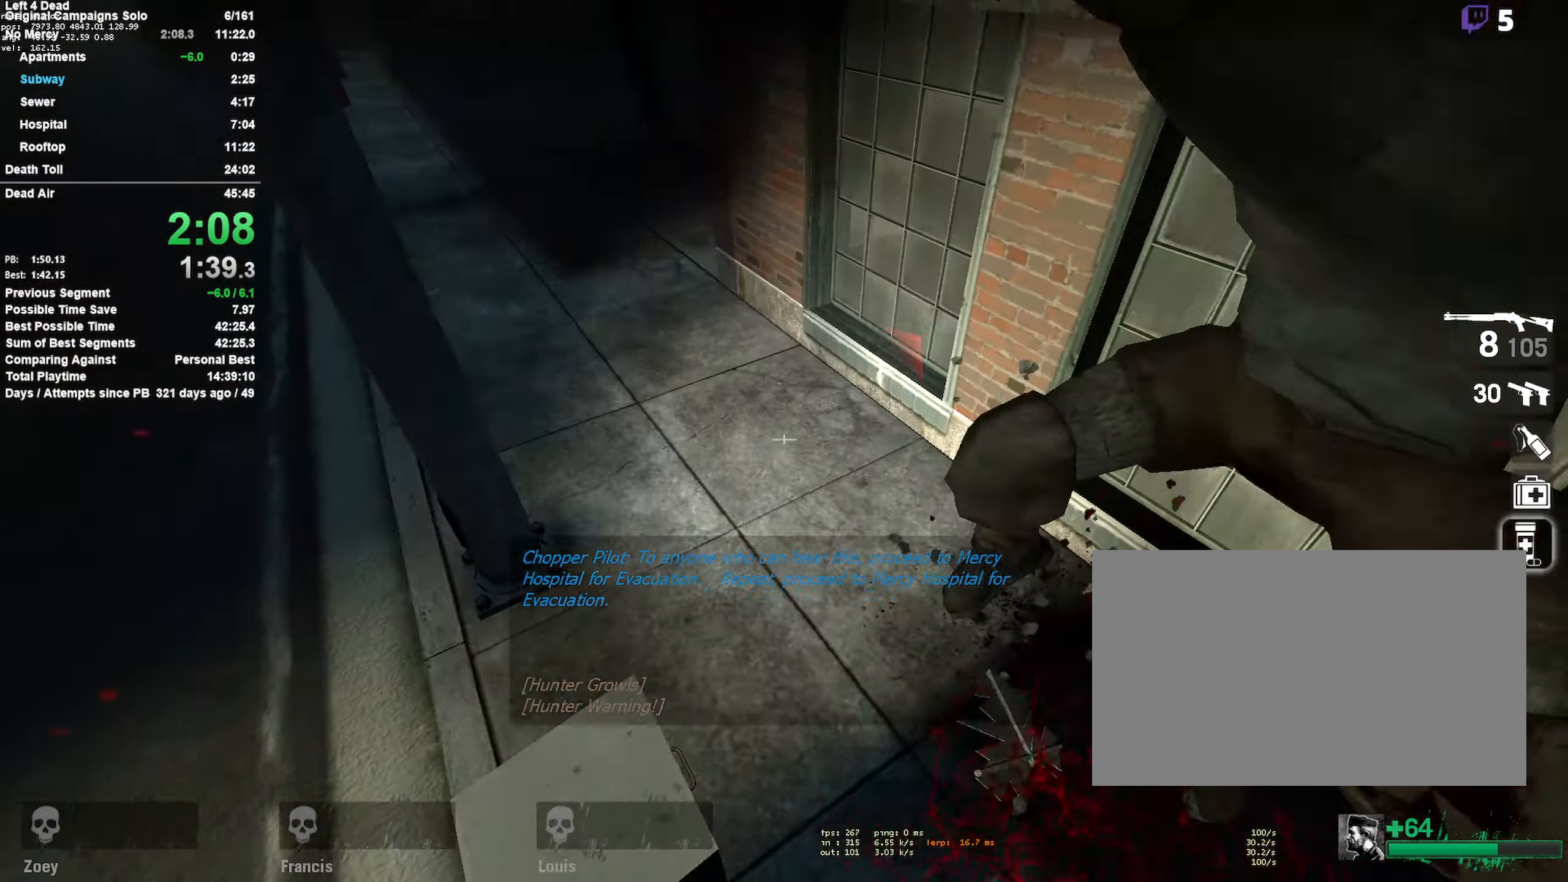
{"keys": ["s"], "mouse": [], "events": [[50, "mouse_right", "up"], [433, "s", "down"], [466, "a", "up"]]}
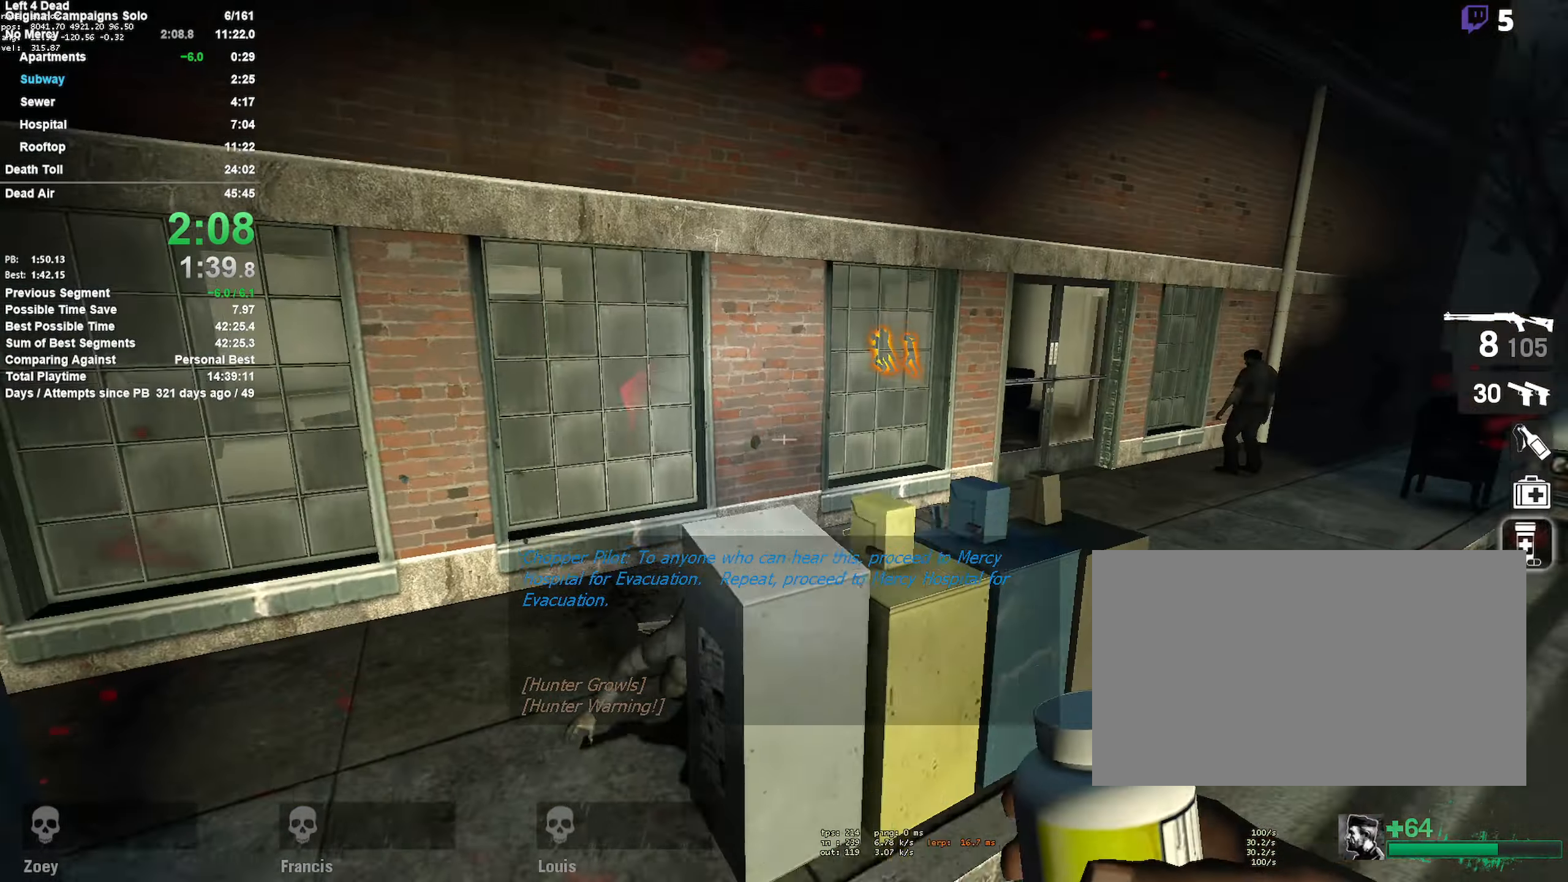
{"keys": ["a", "s"], "mouse": ["left"], "events": [[66, "a", "down"], [66, "mouse_right", "down"], [66, "q", "down"], [150, "q", "up"], [200, "mouse_right", "up"], [250, "mouse_right", "down"], [250, "s", "up"], [350, "mouse_right", "up"], [433, "mouse_left", "down"], [483, "s", "down"]]}
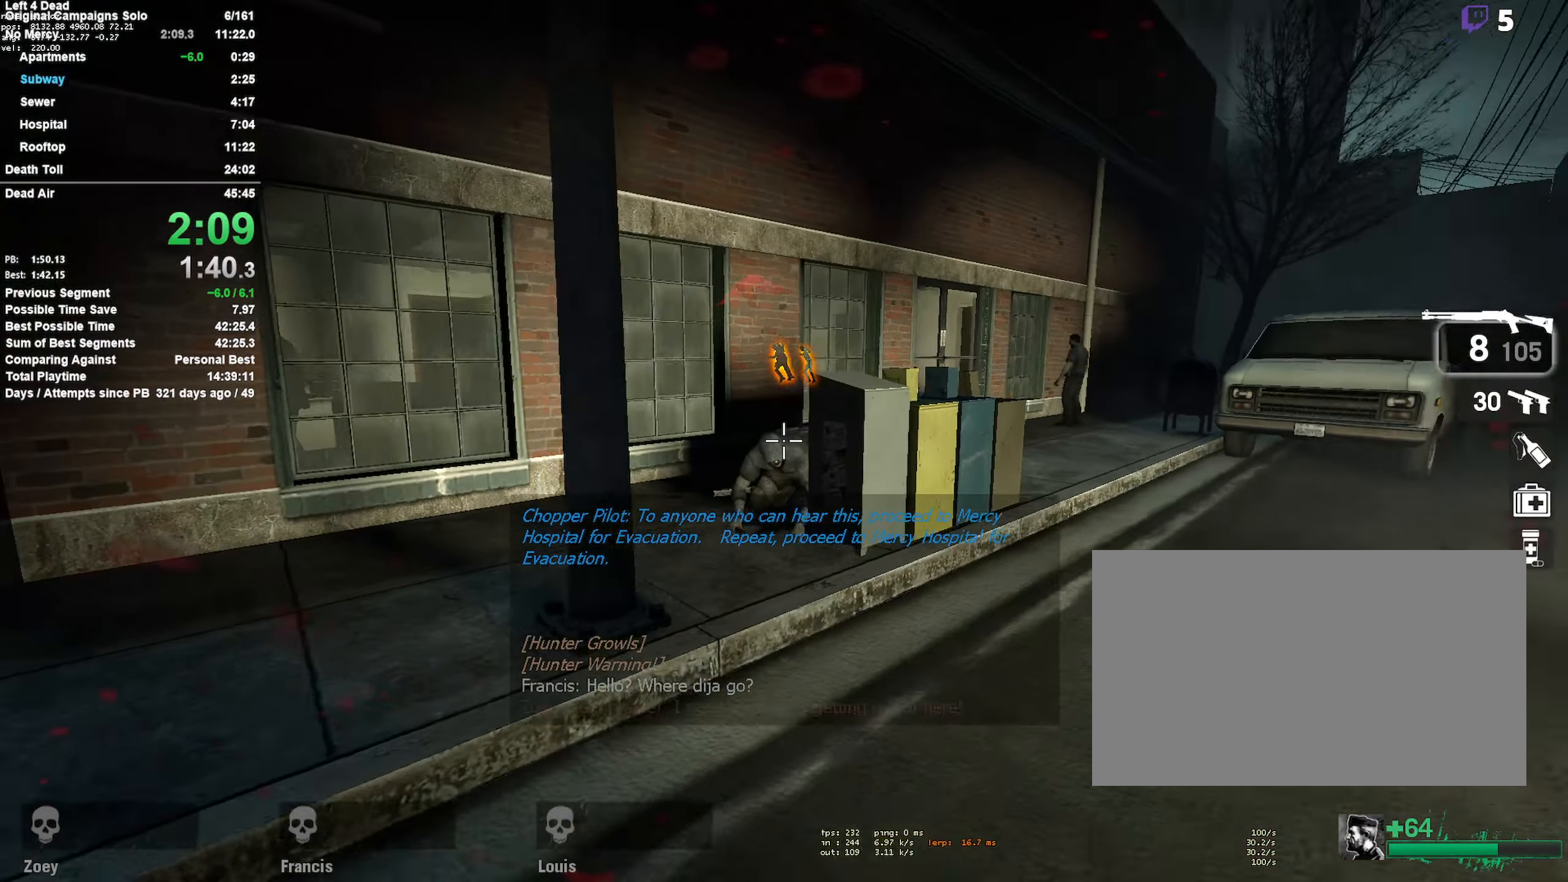
{"keys": ["a", "s"], "mouse": ["left"], "events": [[266, "a", "up"], [316, "a", "down"], [316, "mouse_left", "up"], [350, "mouse_left", "down"]]}
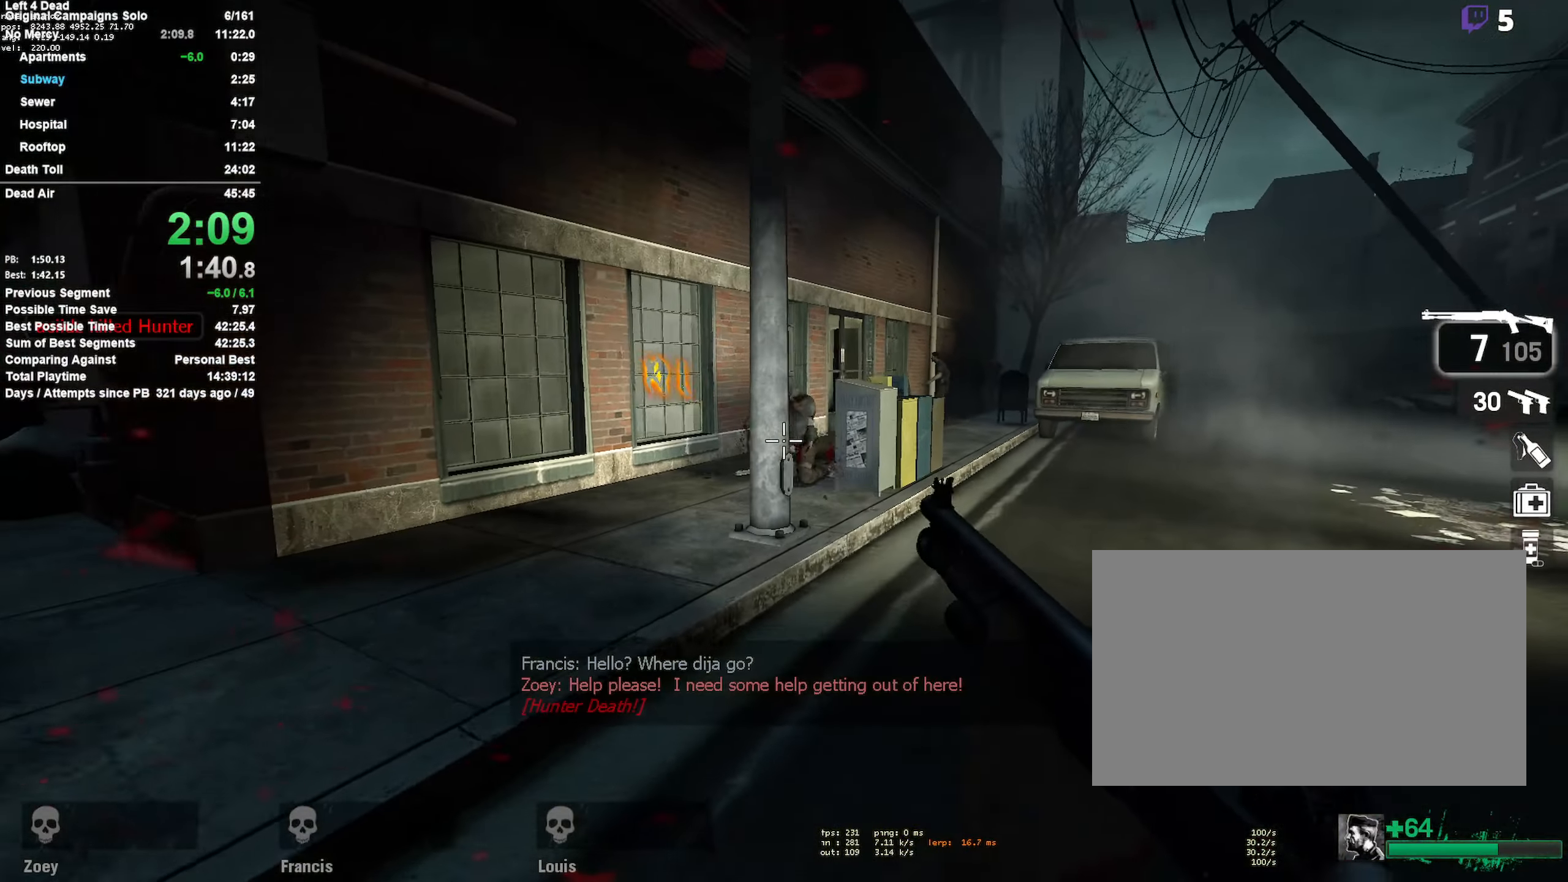
{"keys": ["w"], "mouse": [], "events": [[150, "s", "up"], [200, "mouse_left", "up"], [200, "r", "down"], [283, "w", "down"], [333, "r", "up"], [367, "a", "up"]]}
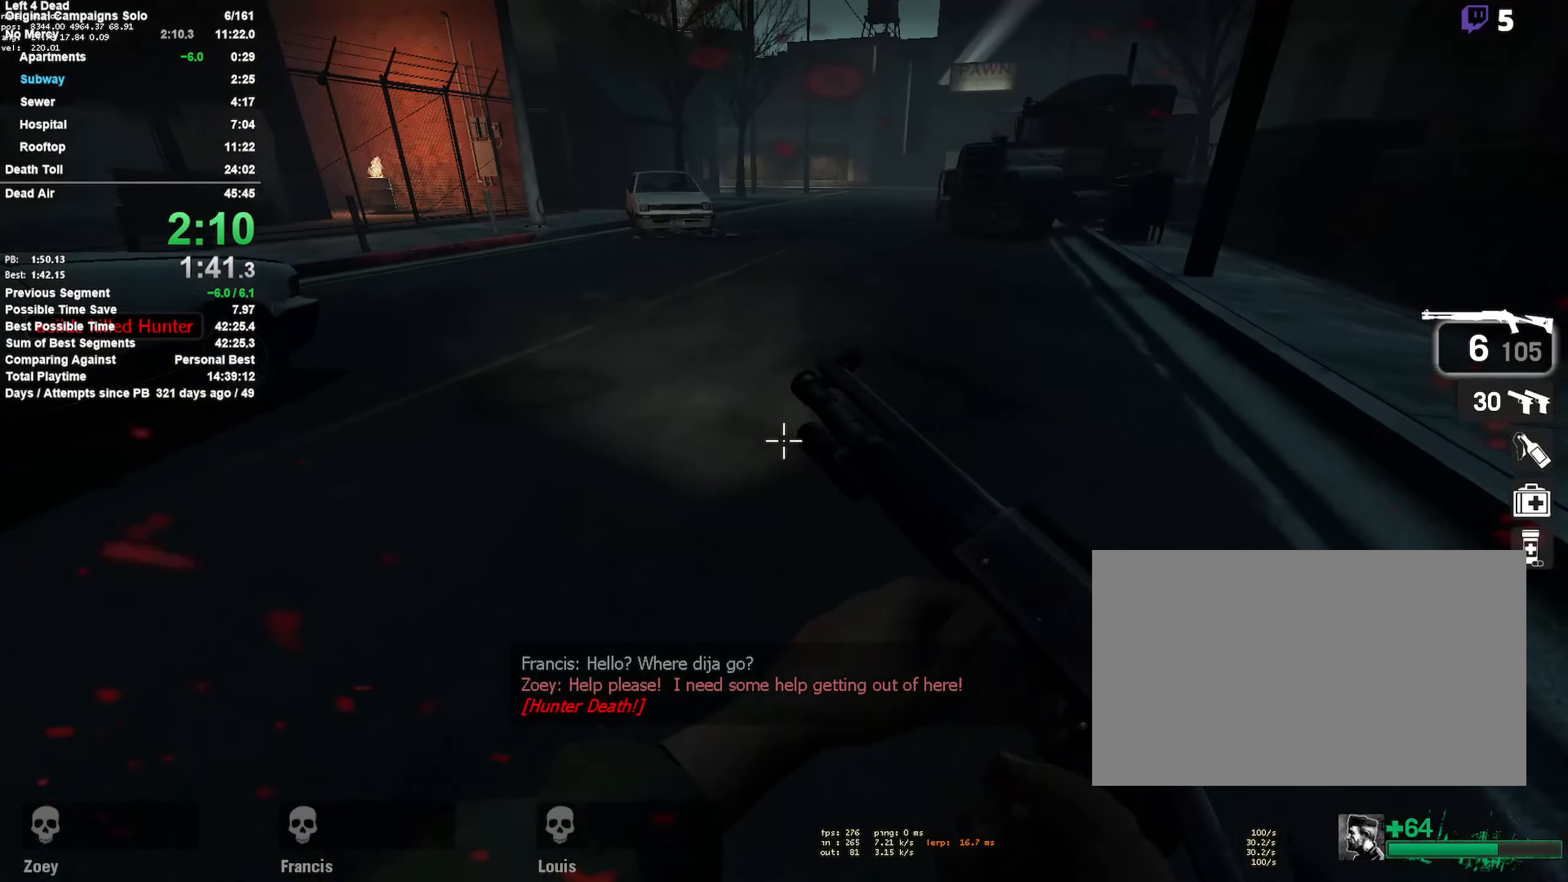
{"keys": ["d"], "mouse": [], "events": [[167, "a", "down"], [200, "space", "down"], [250, "w", "up"], [400, "d", "down"], [450, "a", "up"], [450, "space", "up"]]}
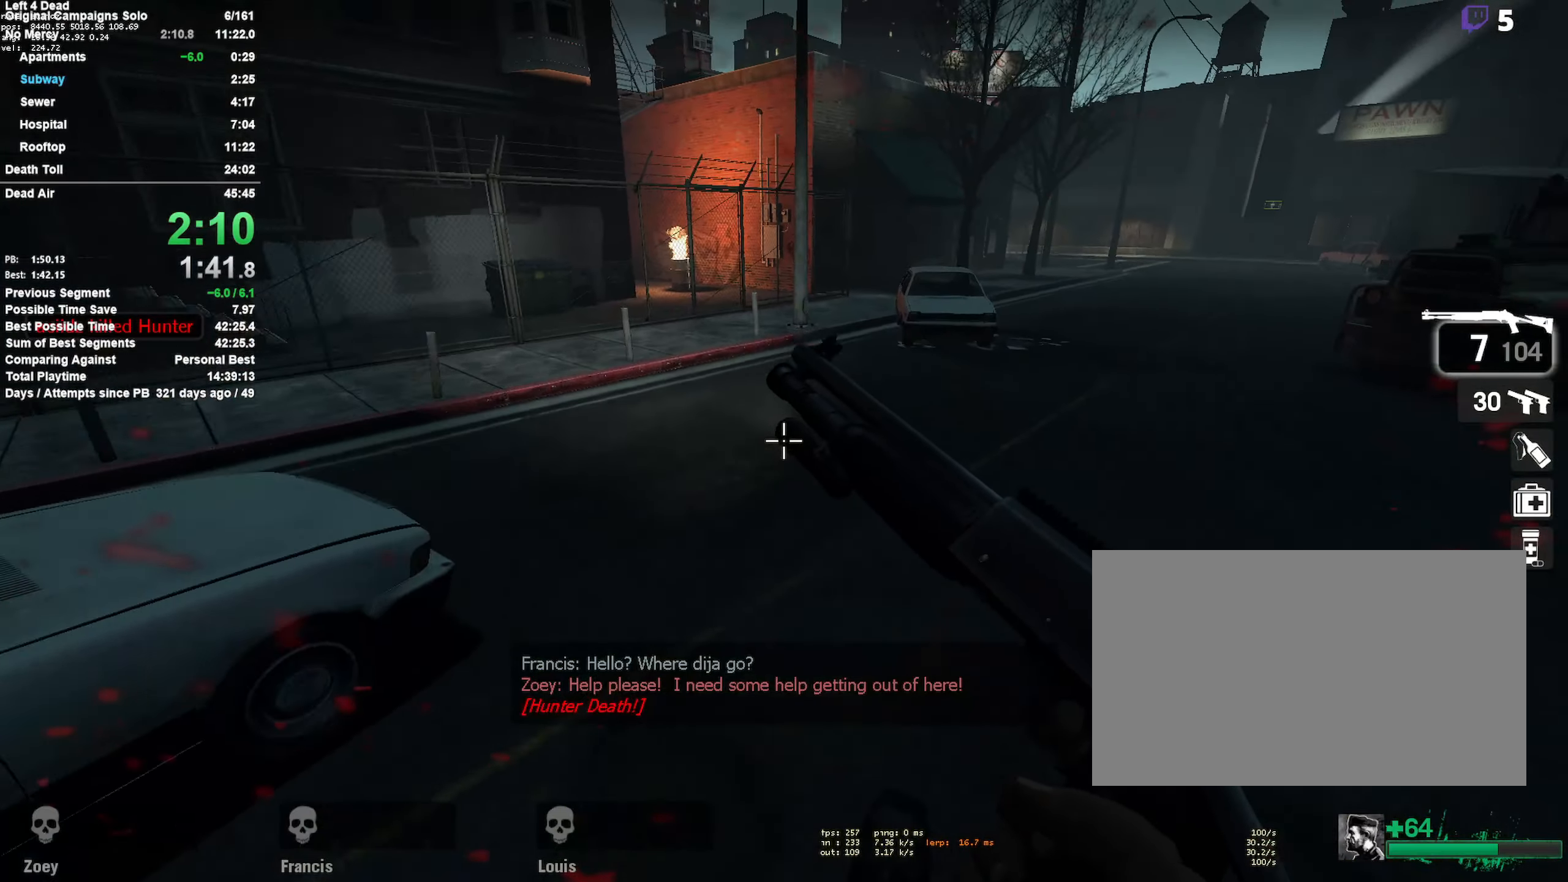
{"keys": ["d", "space"], "mouse": [], "events": [[317, "space", "down"]]}
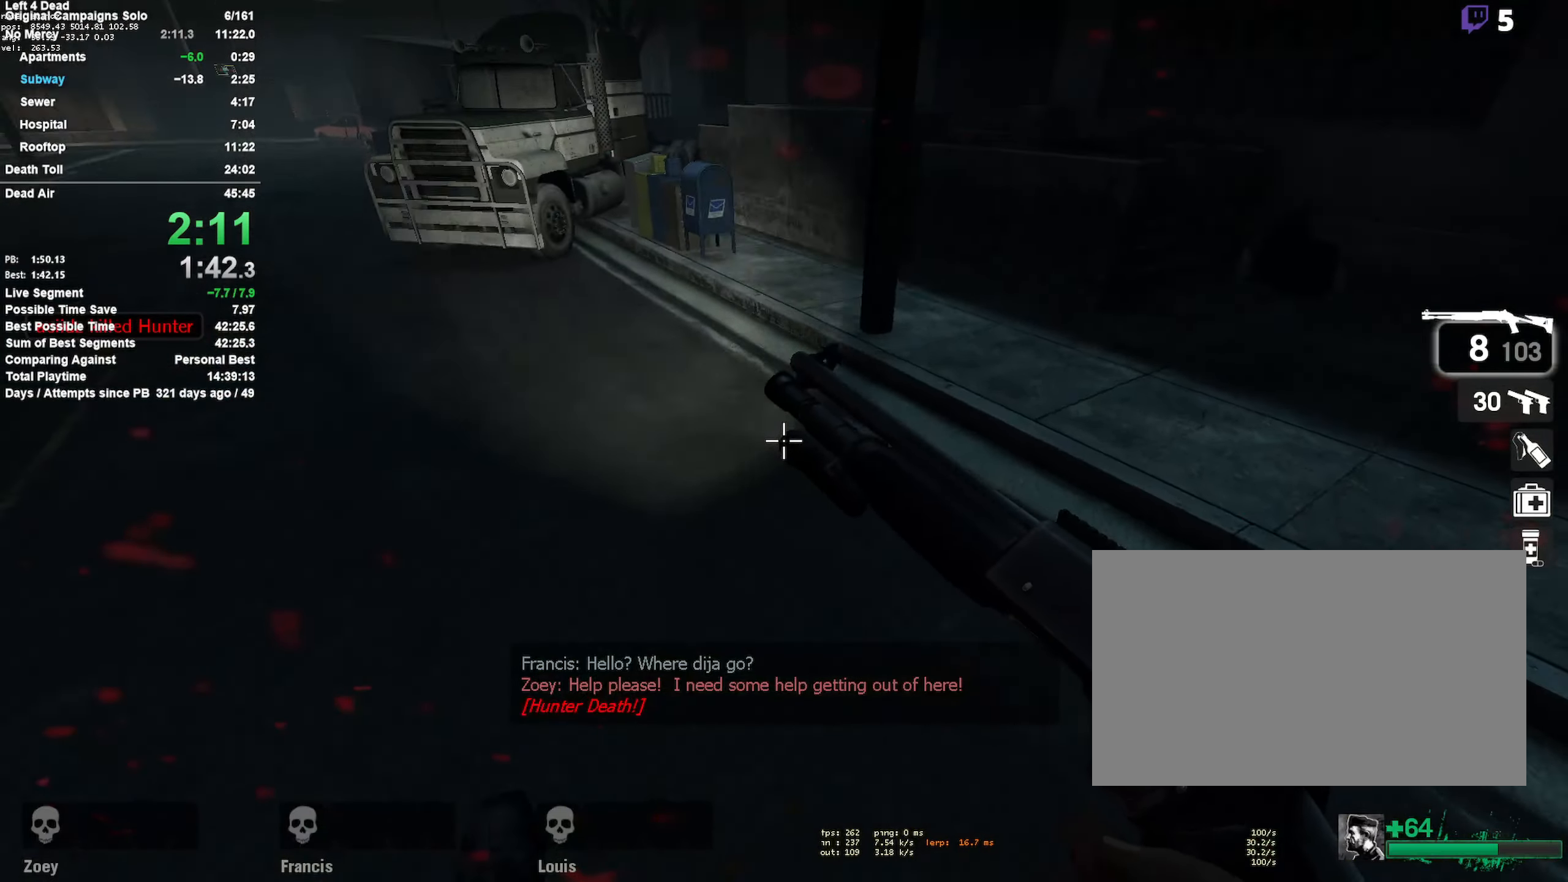
{"keys": ["a", "space"], "mouse": [], "events": [[50, "a", "down"], [50, "space", "up"], [83, "d", "up"], [467, "space", "down"]]}
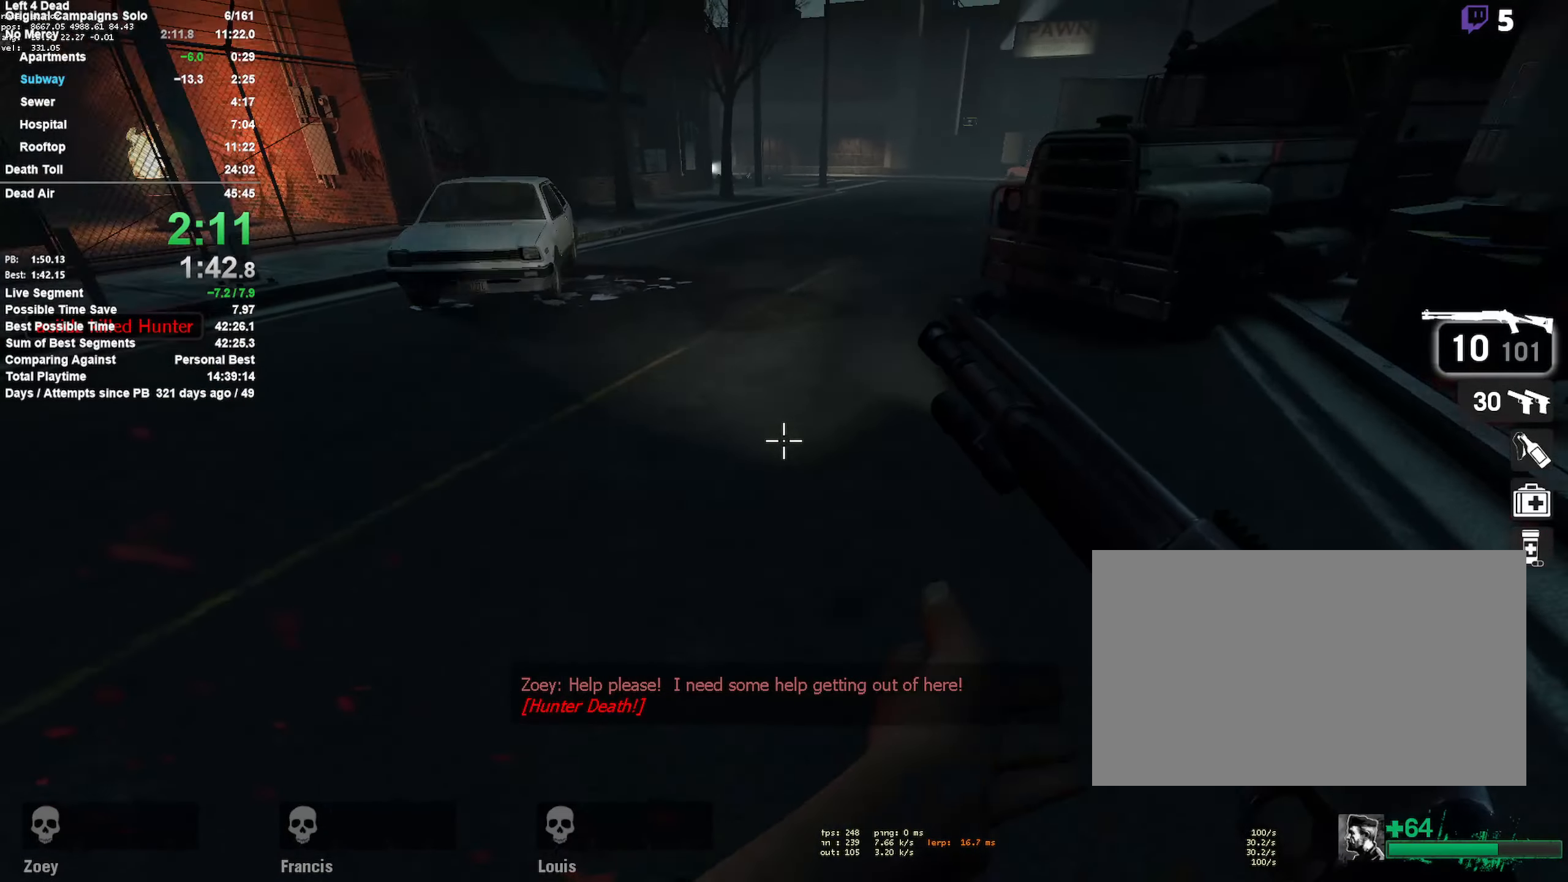
{"keys": ["d"], "mouse": [], "events": [[200, "d", "down"], [200, "space", "up"], [250, "a", "up"]]}
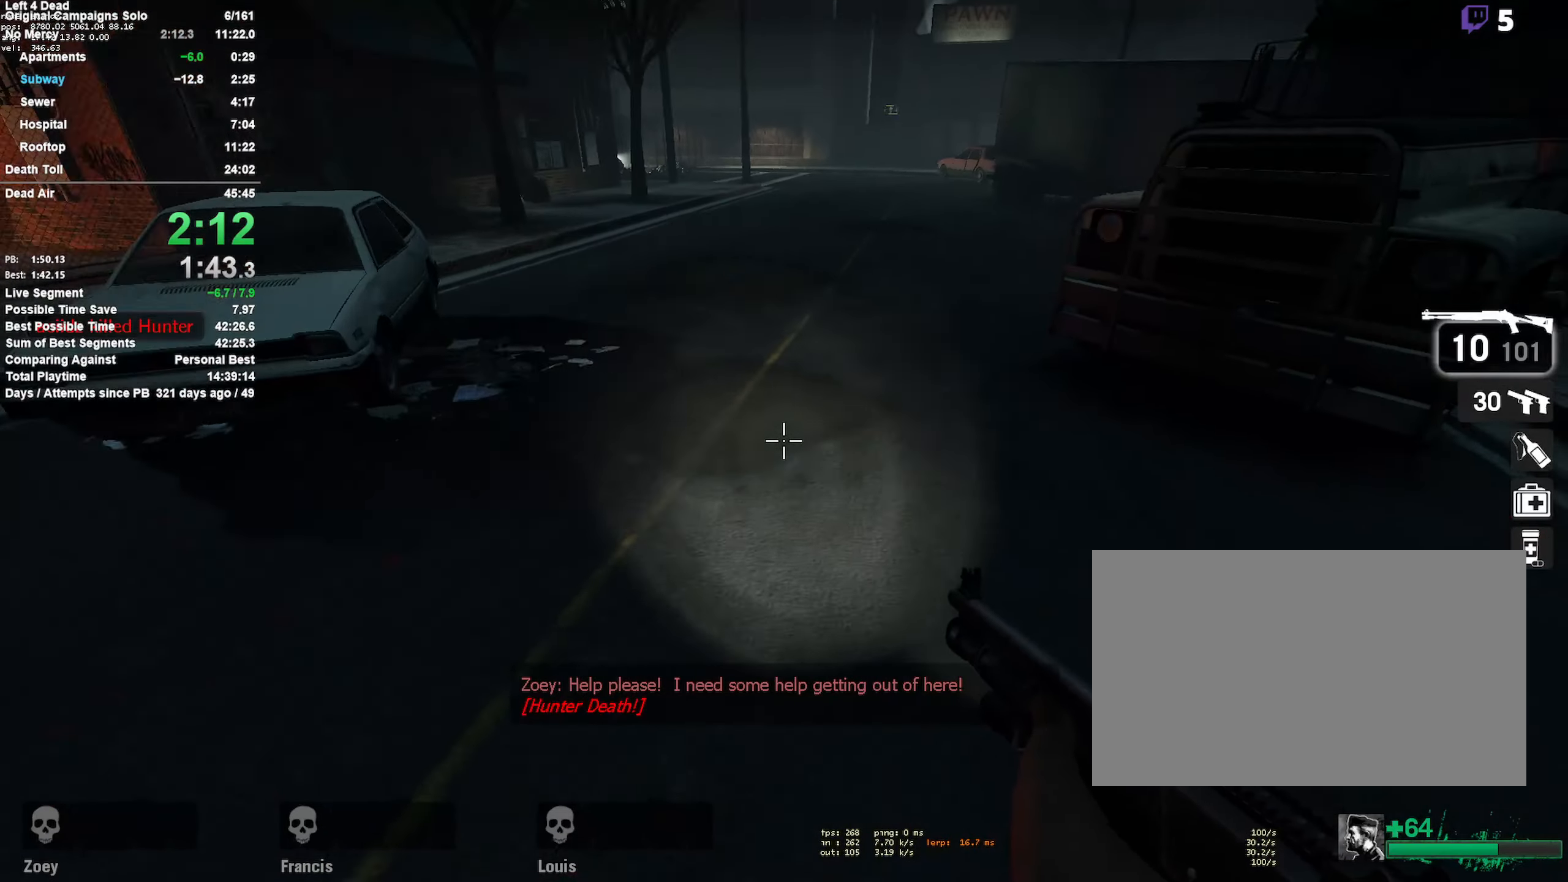
{"keys": ["a"], "mouse": [], "events": [[83, "space", "down"], [267, "a", "down"], [317, "d", "up"], [317, "space", "up"]]}
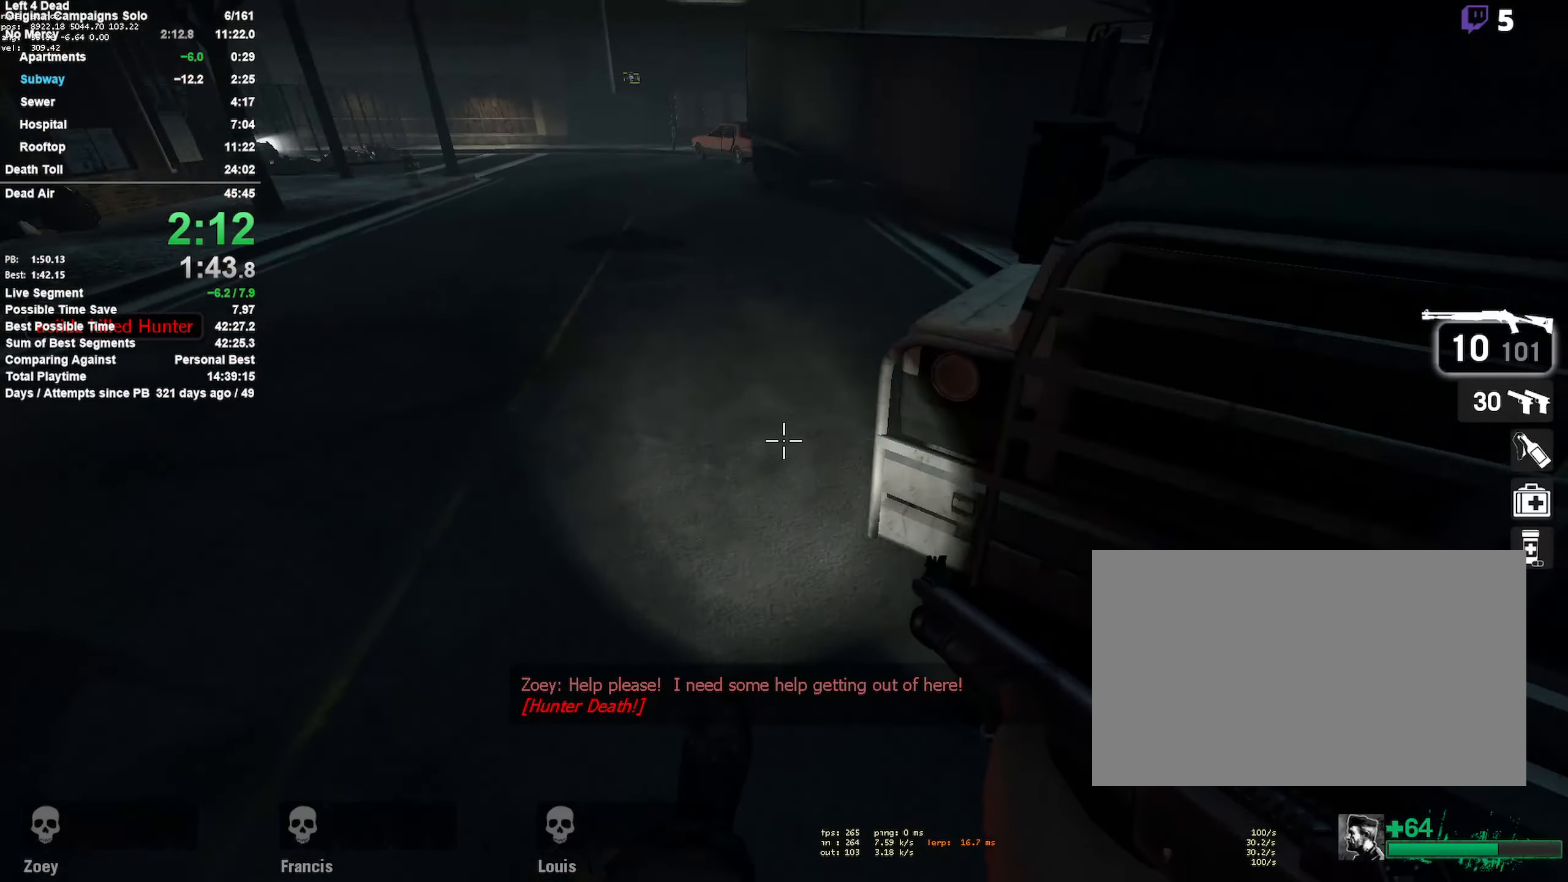
{"keys": ["a", "space"], "mouse": [], "events": [[233, "space", "down"]]}
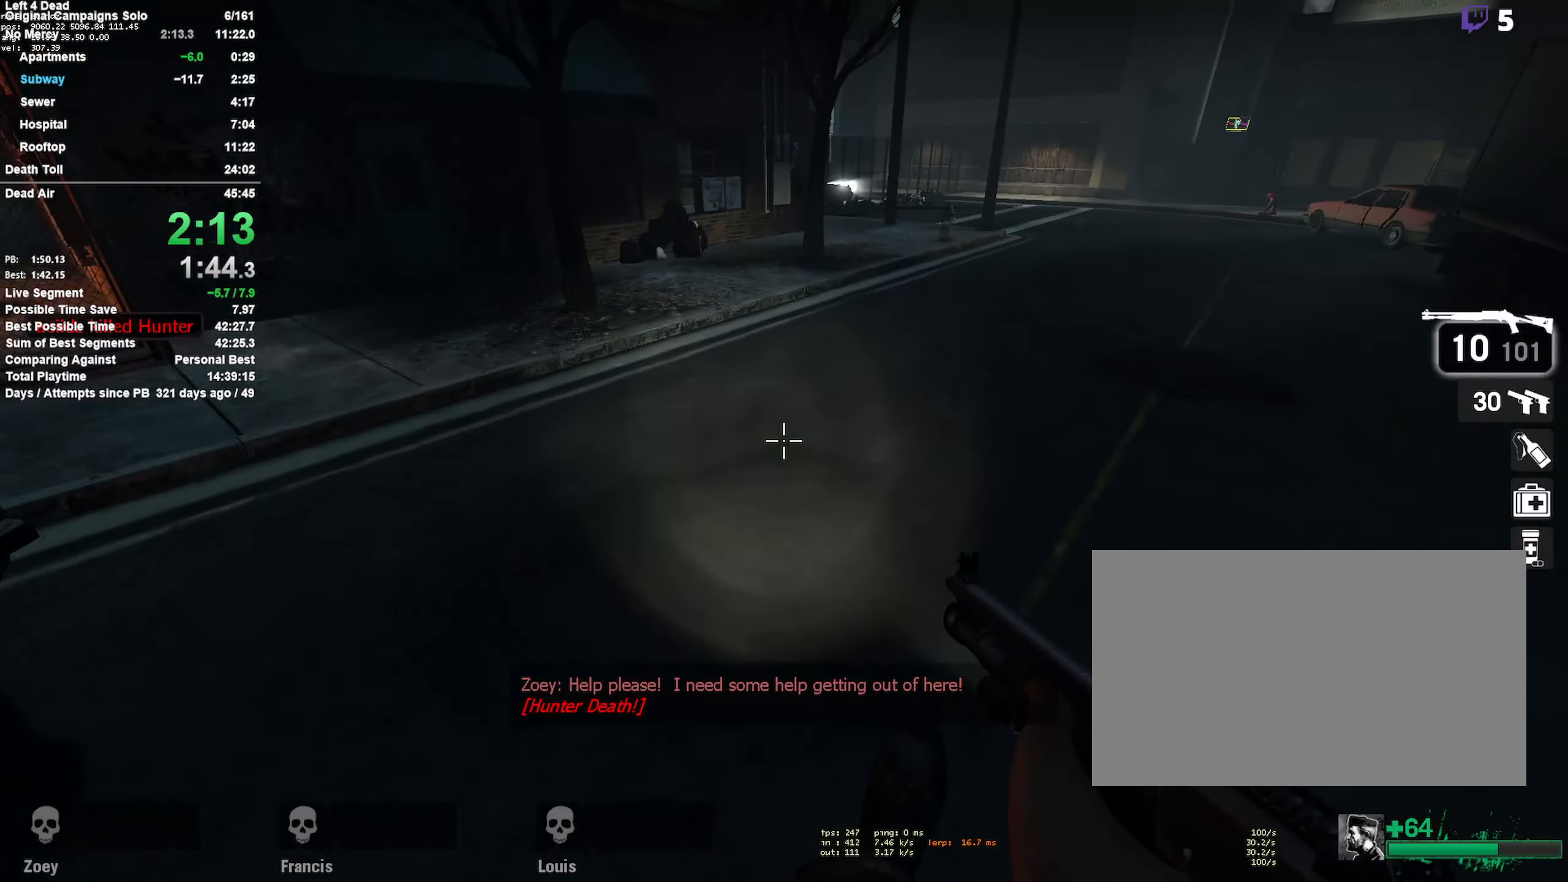
{"keys": ["d", "space"], "mouse": [], "events": [[17, "a", "up"], [17, "d", "down"], [17, "space", "up"], [350, "space", "down"]]}
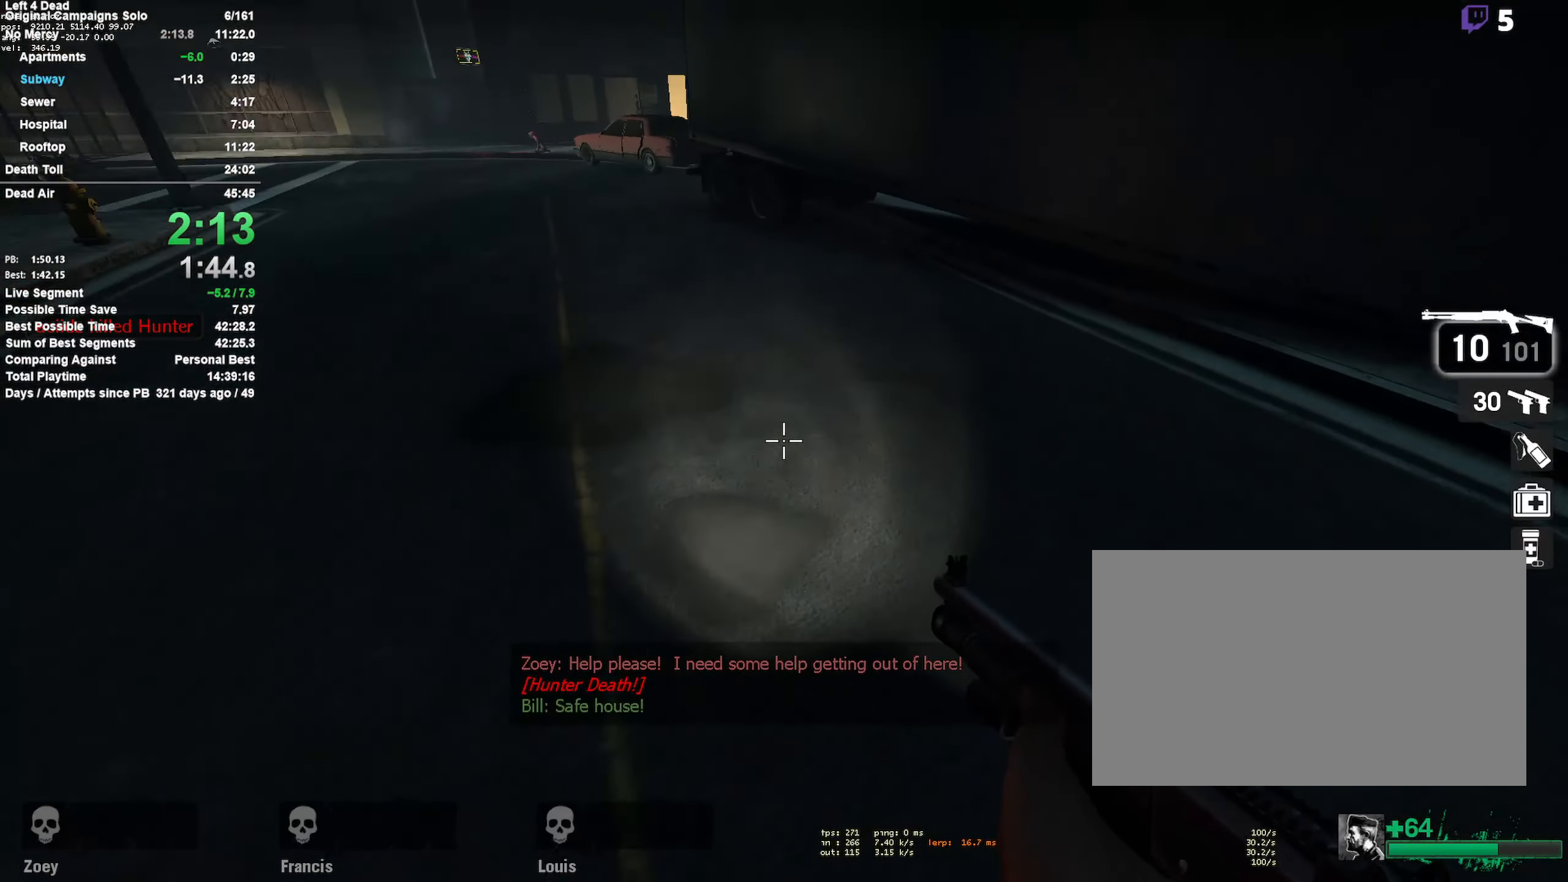
{"keys": ["a", "space"], "mouse": [], "events": [[133, "a", "down"], [133, "d", "up"], [133, "space", "up"], [500, "space", "down"]]}
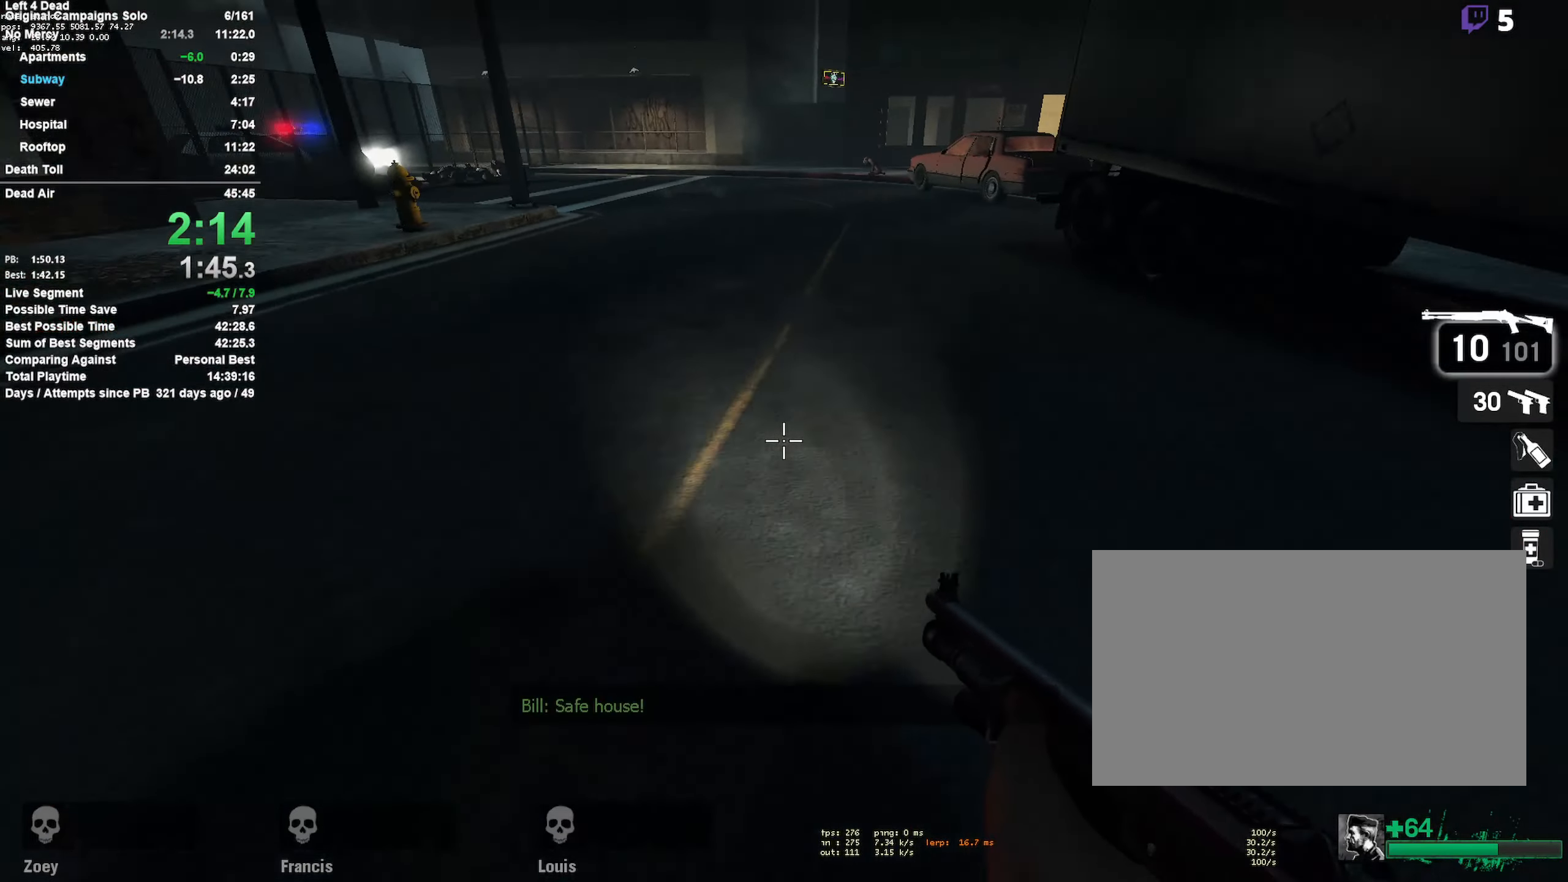
{"keys": ["d"], "mouse": [], "events": [[233, "d", "down"], [283, "a", "up"], [283, "space", "up"]]}
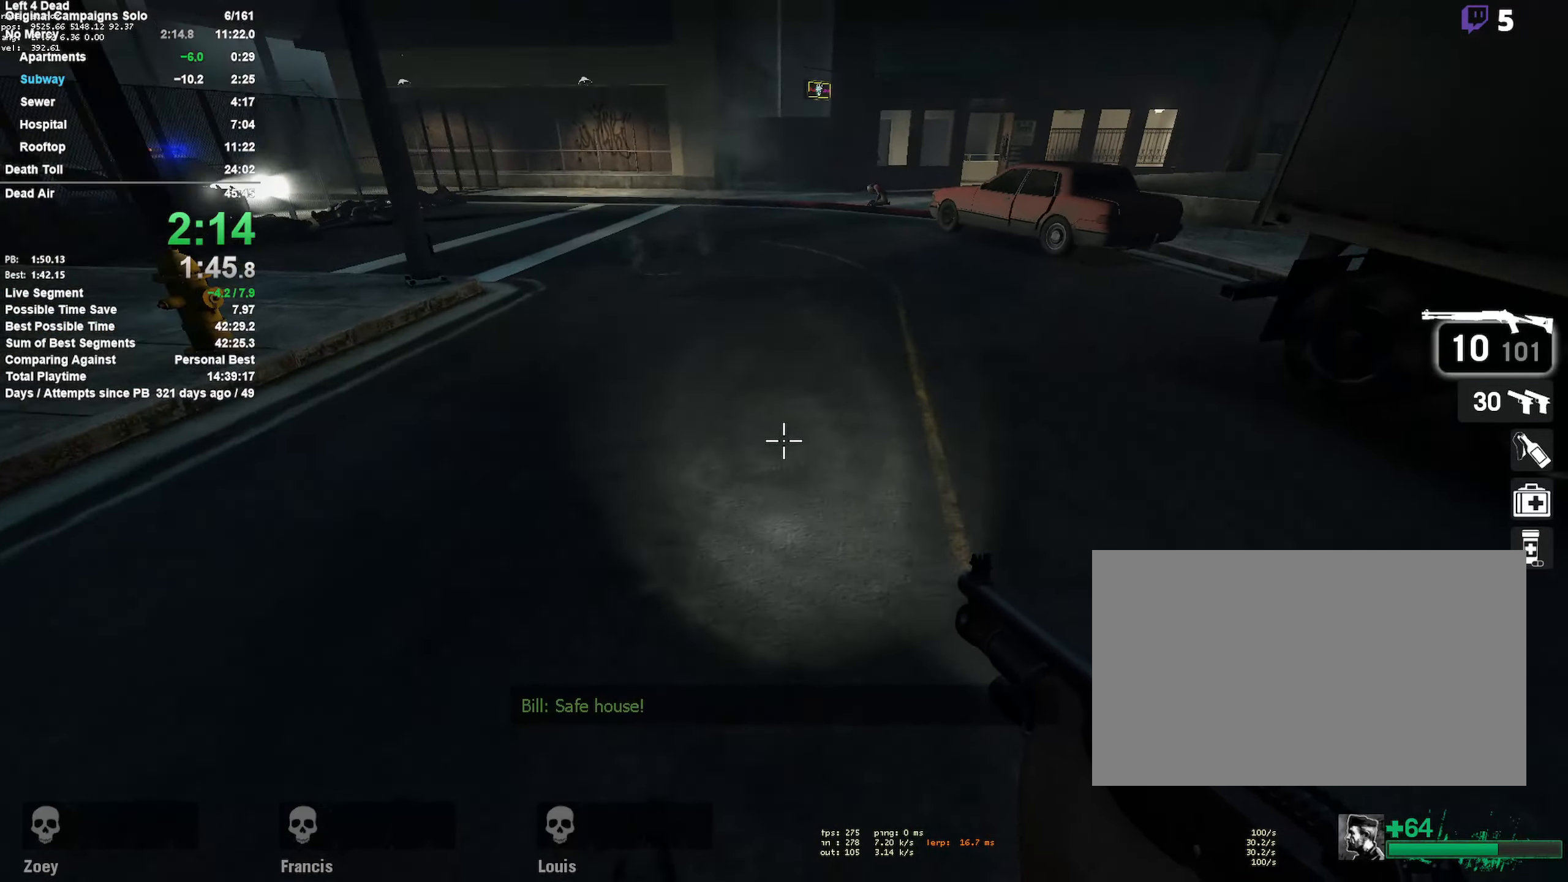
{"keys": ["a"], "mouse": [], "events": [[150, "space", "down"], [400, "a", "down"], [400, "space", "up"], [450, "d", "up"]]}
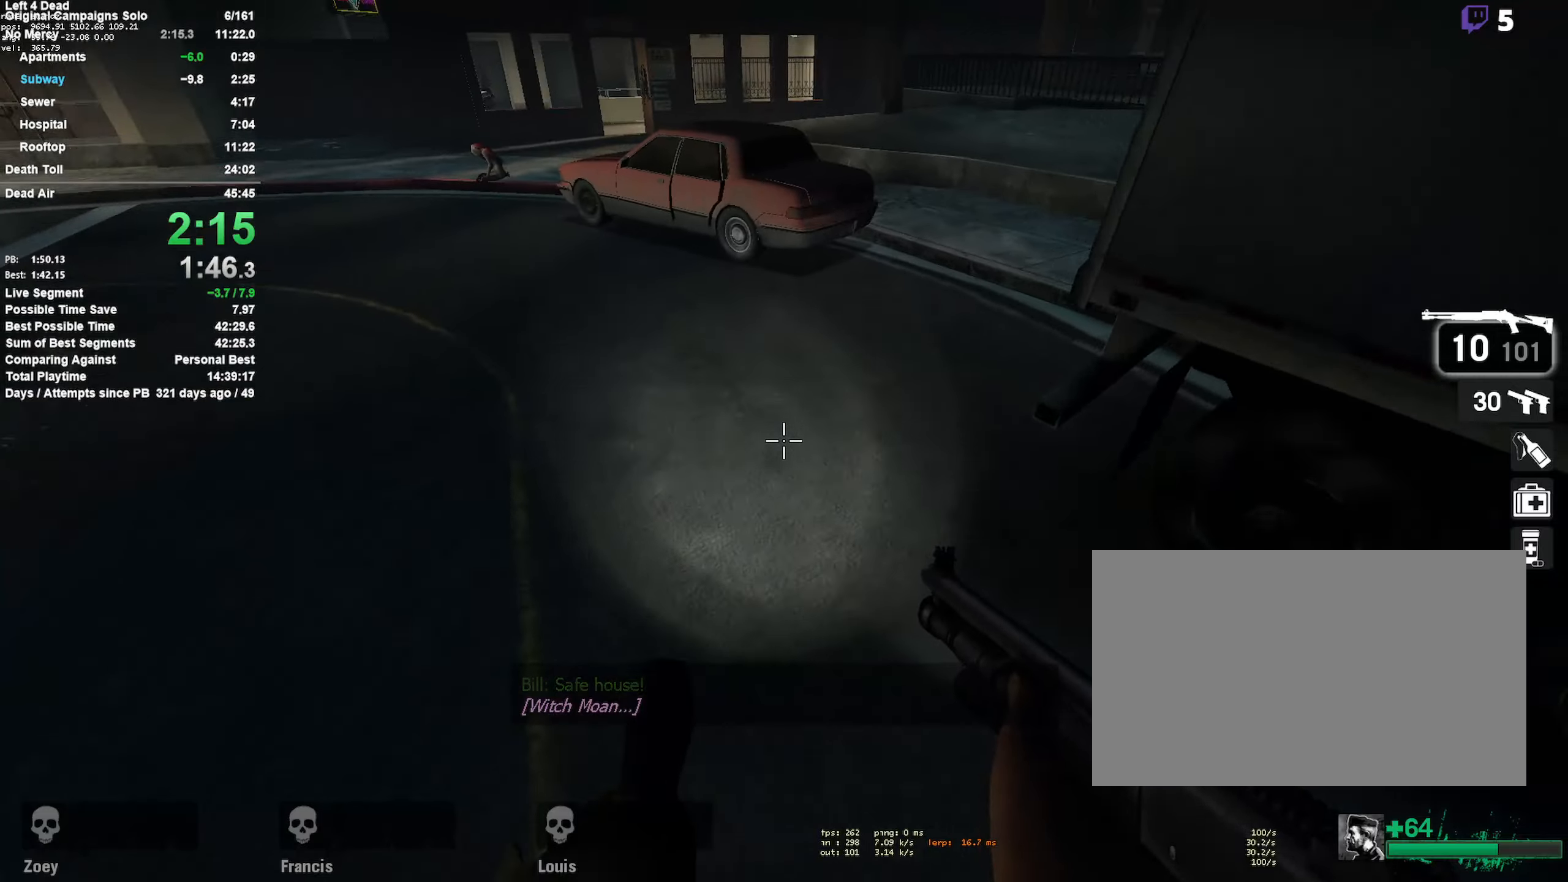
{"keys": ["a", "d", "space"], "mouse": [], "events": [[267, "space", "down"], [500, "d", "down"]]}
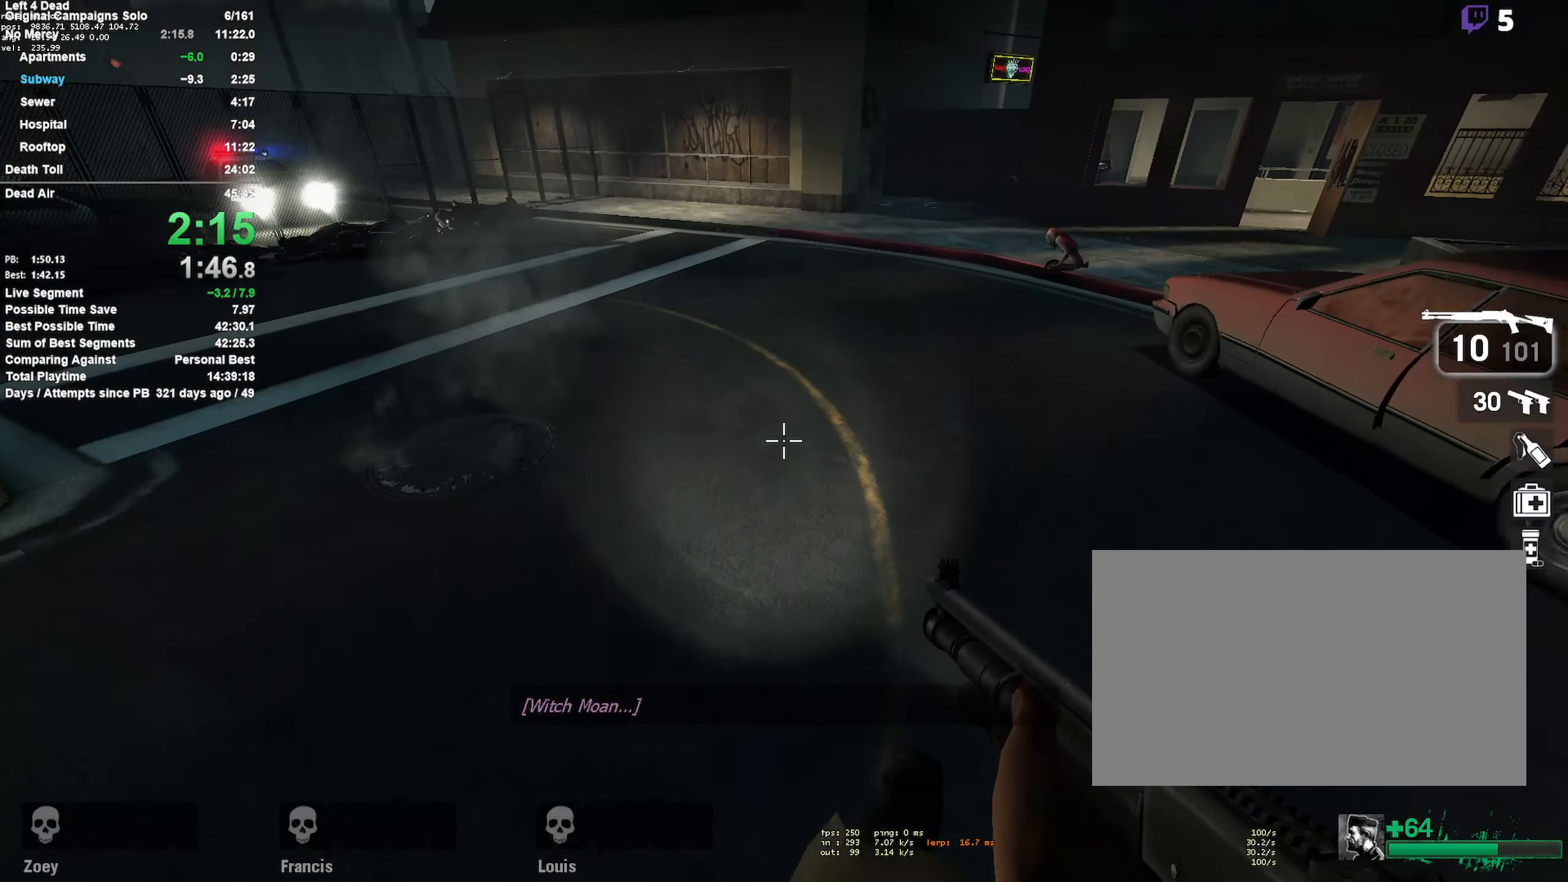
{"keys": ["a", "space"], "mouse": [], "events": [[50, "a", "up"], [50, "space", "up"], [417, "a", "down"], [417, "d", "up"], [417, "space", "down"]]}
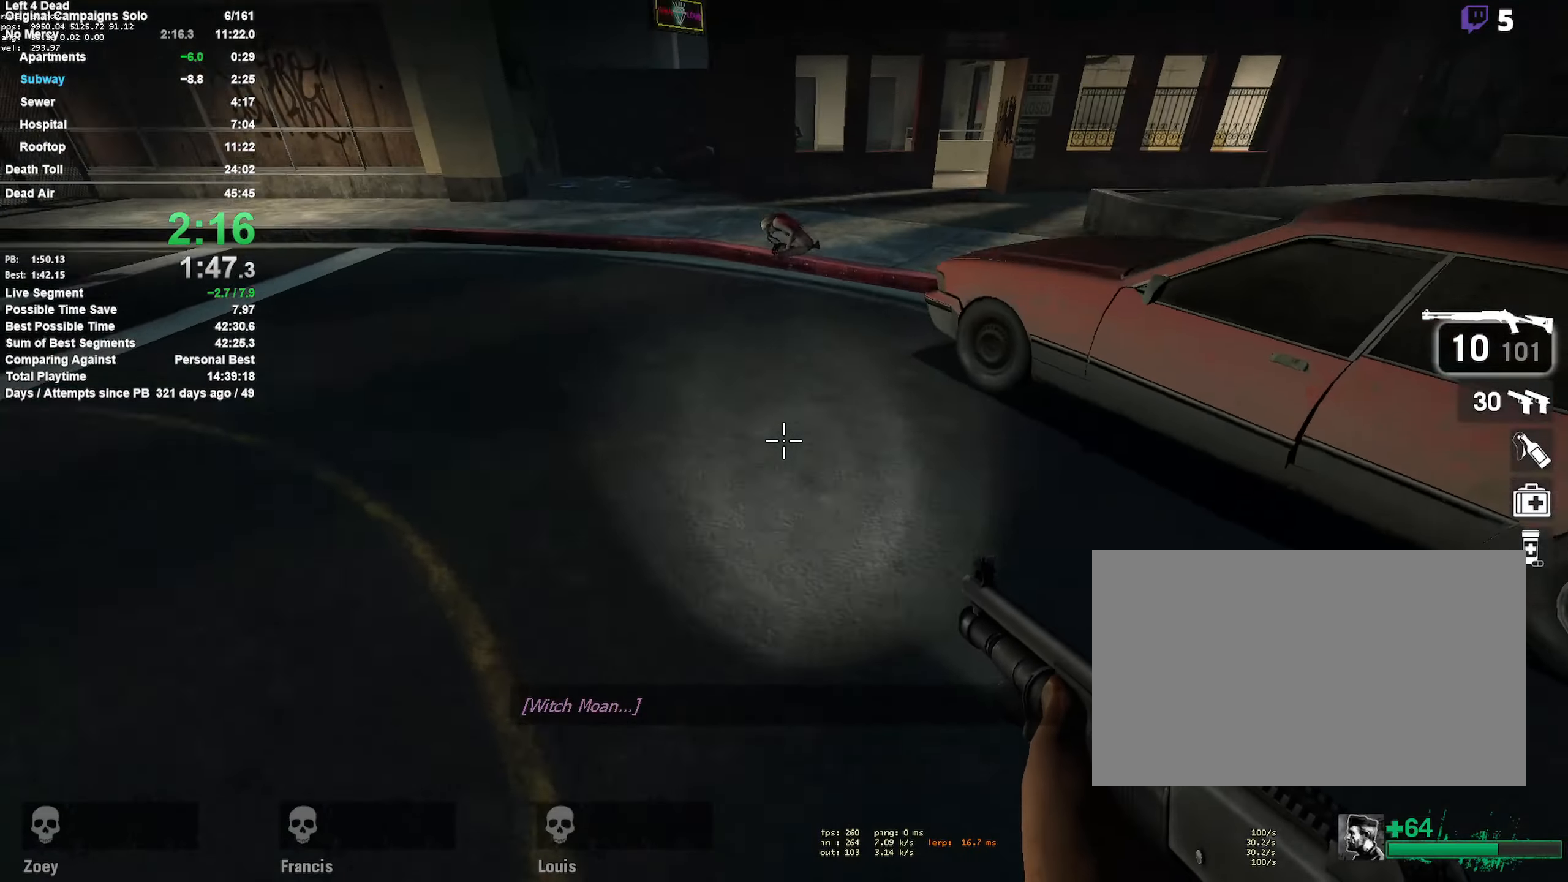
{"keys": ["d"], "mouse": [], "events": [[150, "d", "down"], [200, "a", "up"], [200, "space", "up"]]}
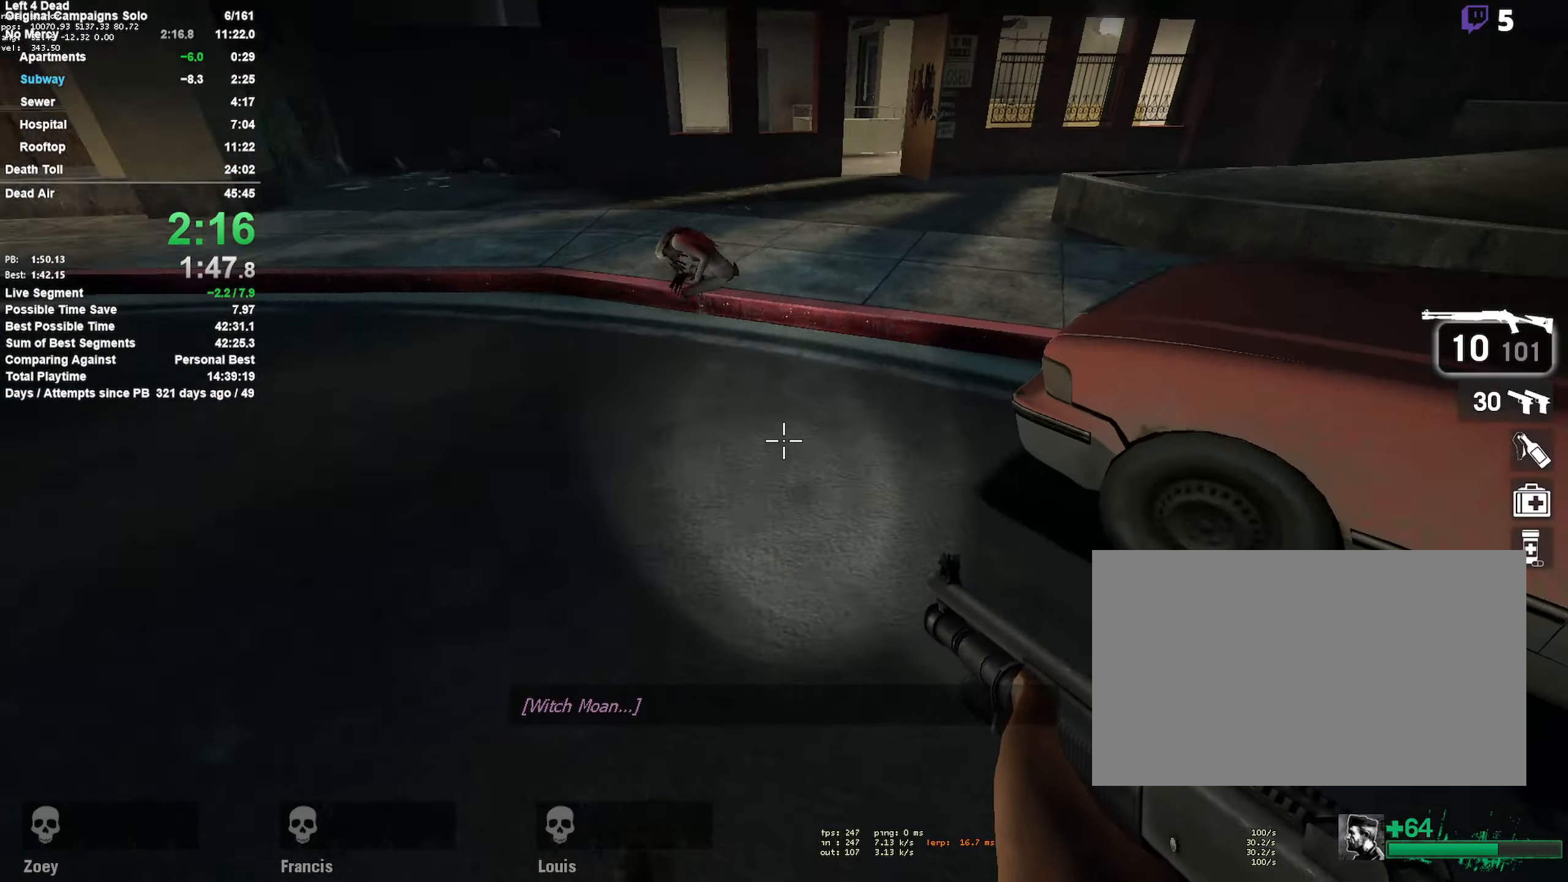
{"keys": ["d", "shift"], "mouse": [], "events": [[84, "a", "down"], [84, "space", "down"], [134, "d", "up"], [267, "d", "down"], [317, "a", "up"], [350, "space", "up"], [400, "shift", "down"]]}
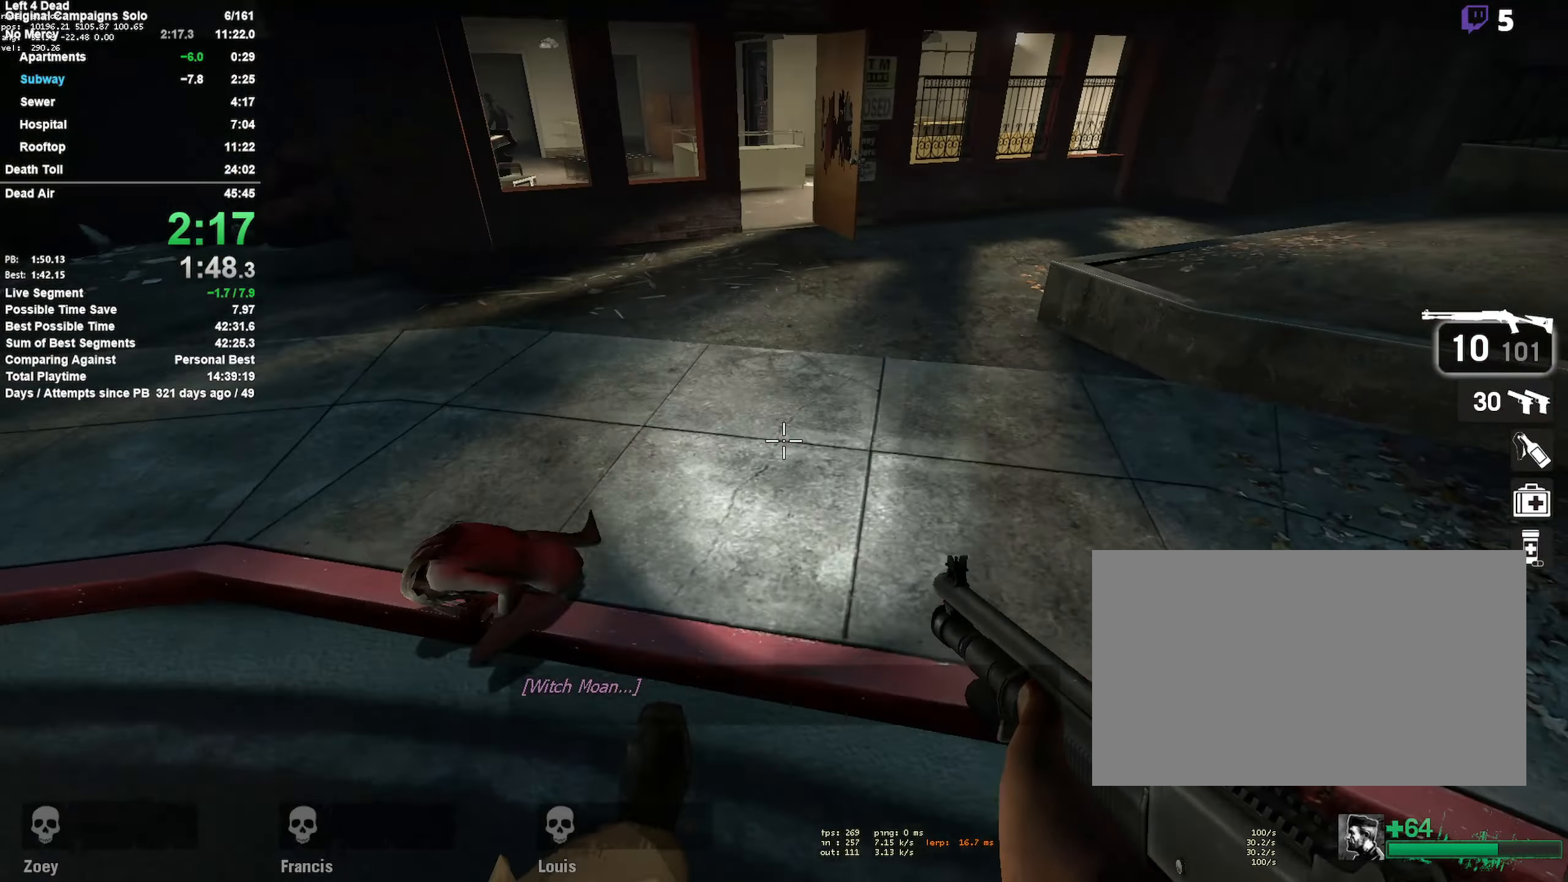
{"keys": ["a", "space"], "mouse": [], "events": [[100, "shift", "up"], [184, "a", "down"], [234, "d", "up"], [234, "space", "down"]]}
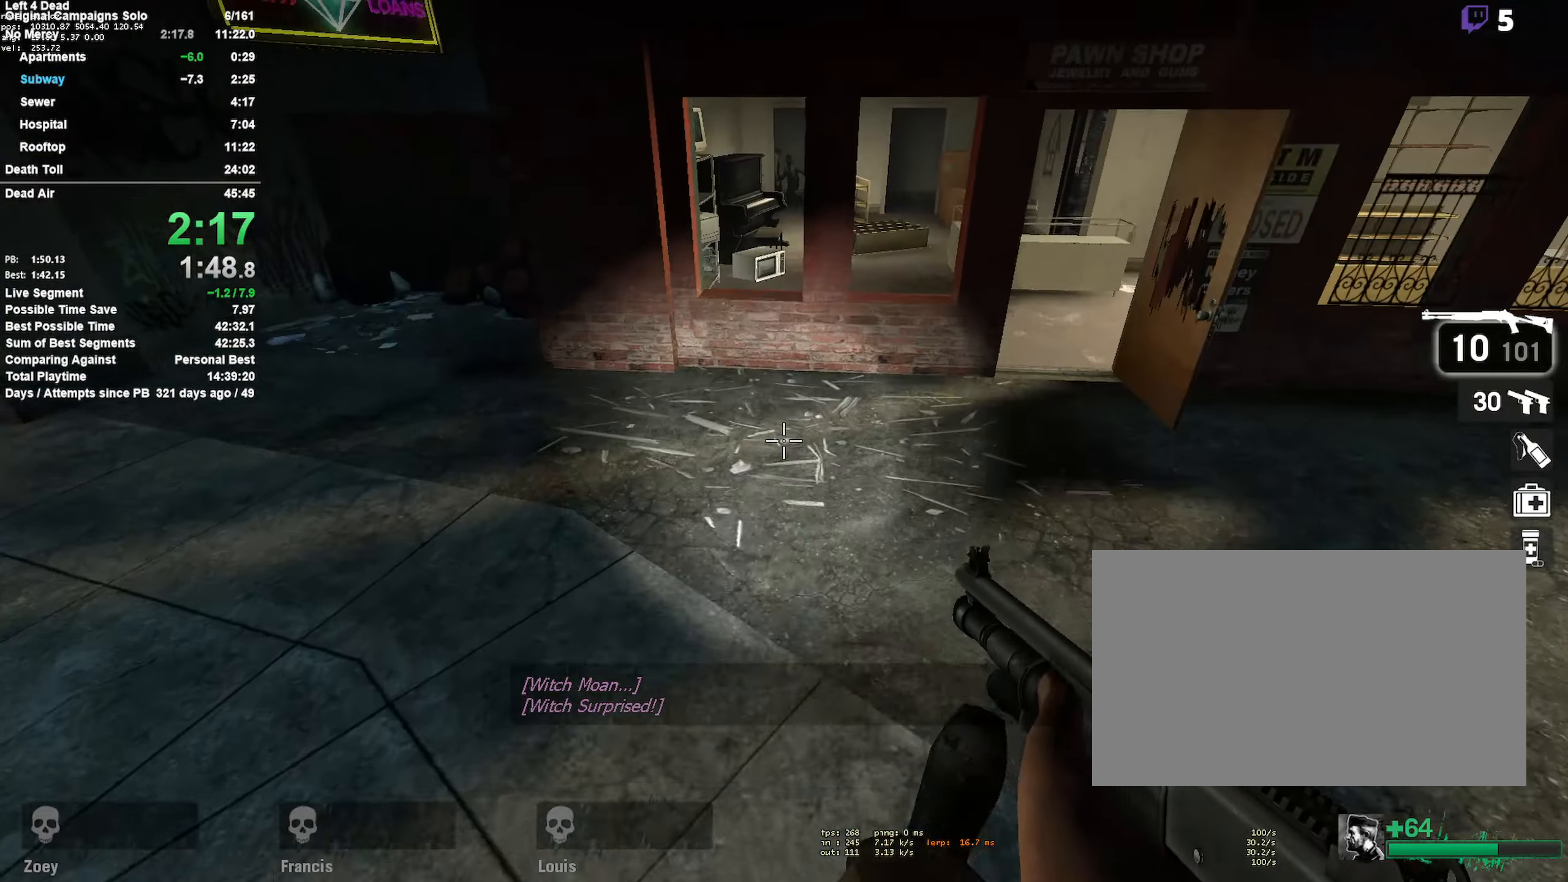
{"keys": ["a", "space"], "mouse": [], "events": [[17, "a", "up"], [17, "d", "down"], [17, "space", "up"], [350, "a", "down"], [350, "d", "up"], [350, "space", "down"]]}
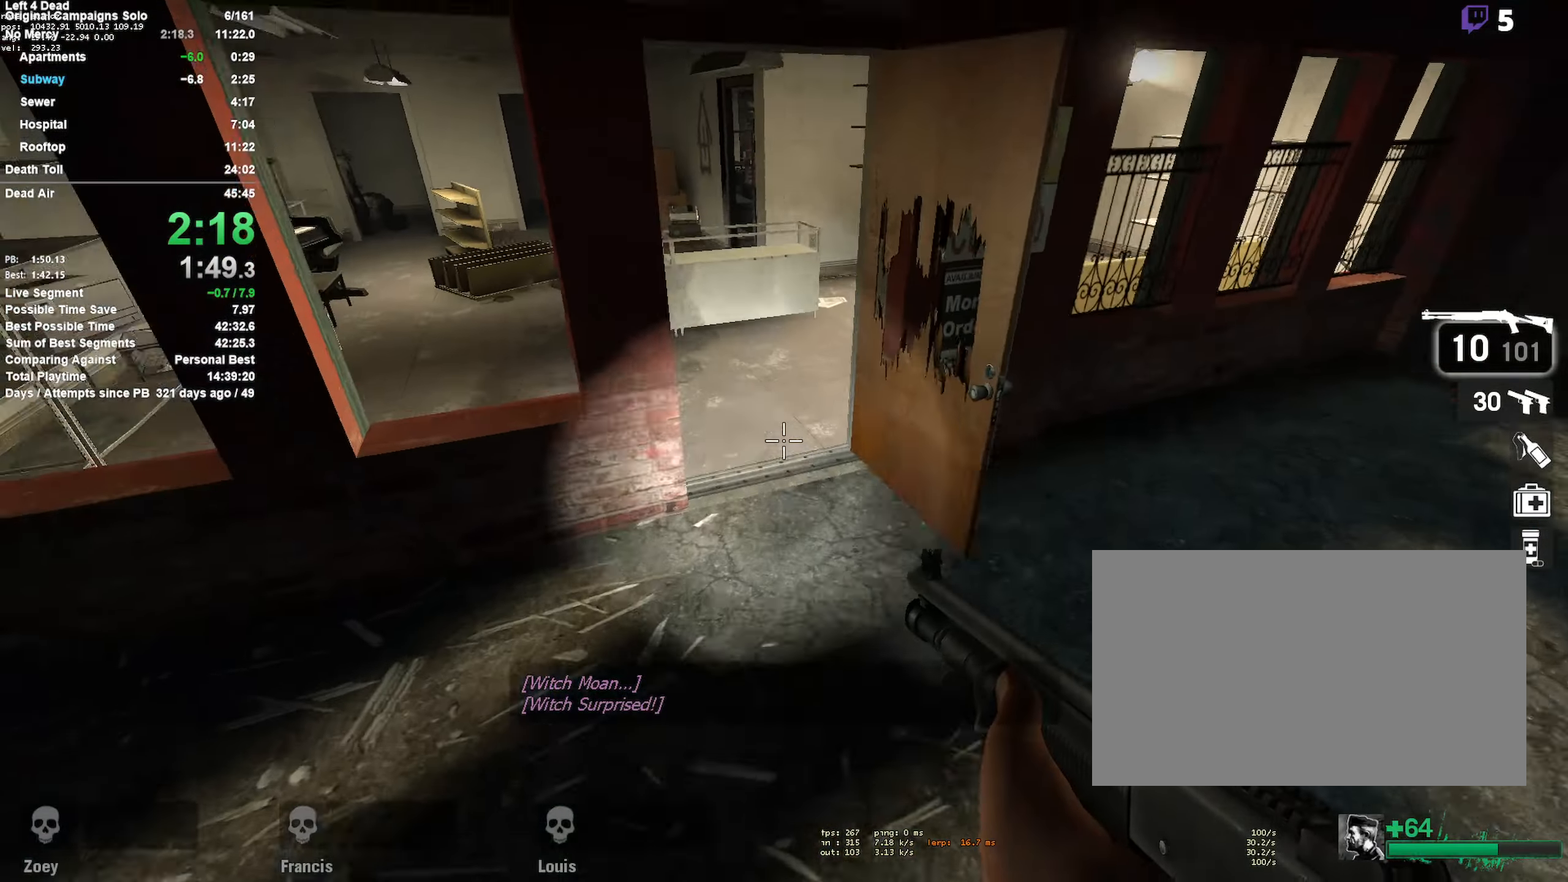
{"keys": ["a", "shift"], "mouse": [], "events": [[84, "d", "down"], [134, "a", "up"], [134, "space", "up"], [184, "shift", "down"], [417, "a", "down"], [417, "d", "up"]]}
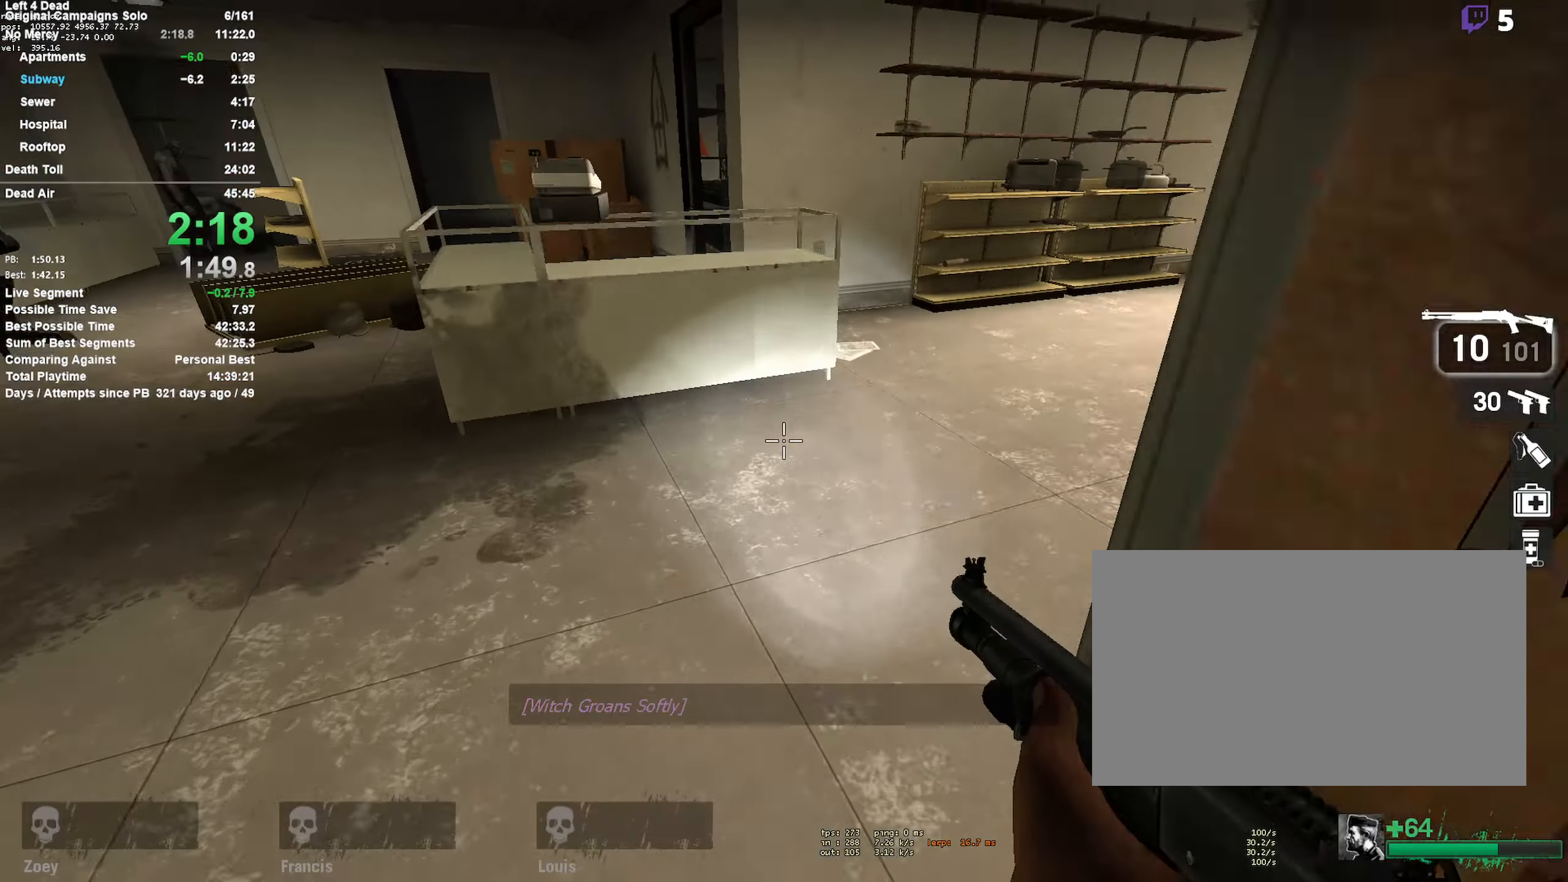
{"keys": ["a", "shift"], "mouse": [], "events": [[50, "space", "down"], [284, "space", "up"]]}
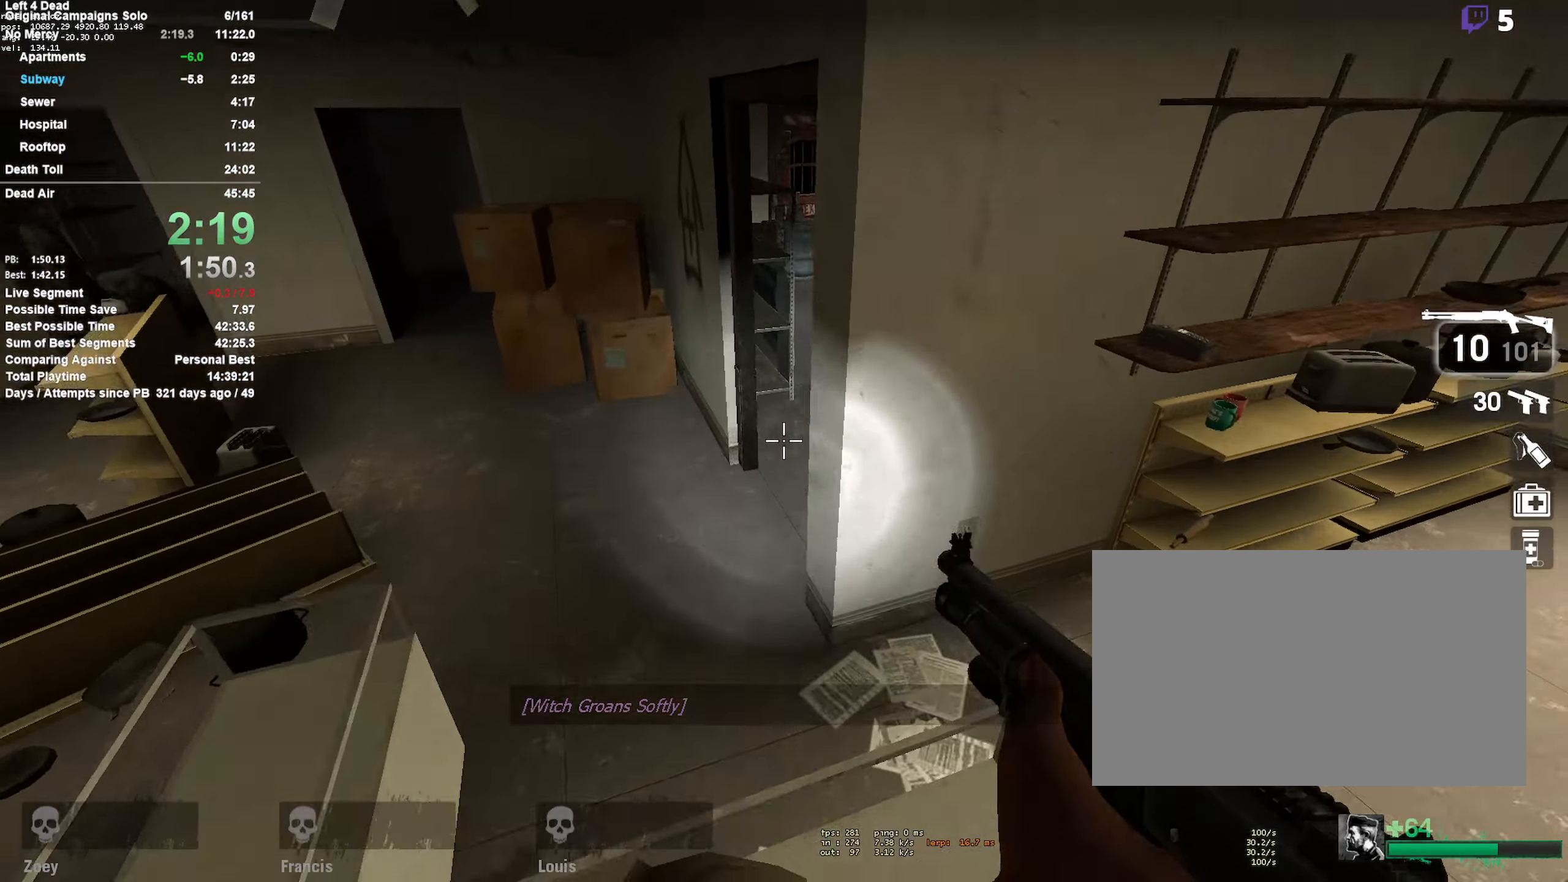
{"keys": ["a", "w"], "mouse": [], "events": [[67, "shift", "up"], [150, "w", "down"], [350, "a", "up"], [484, "a", "down"]]}
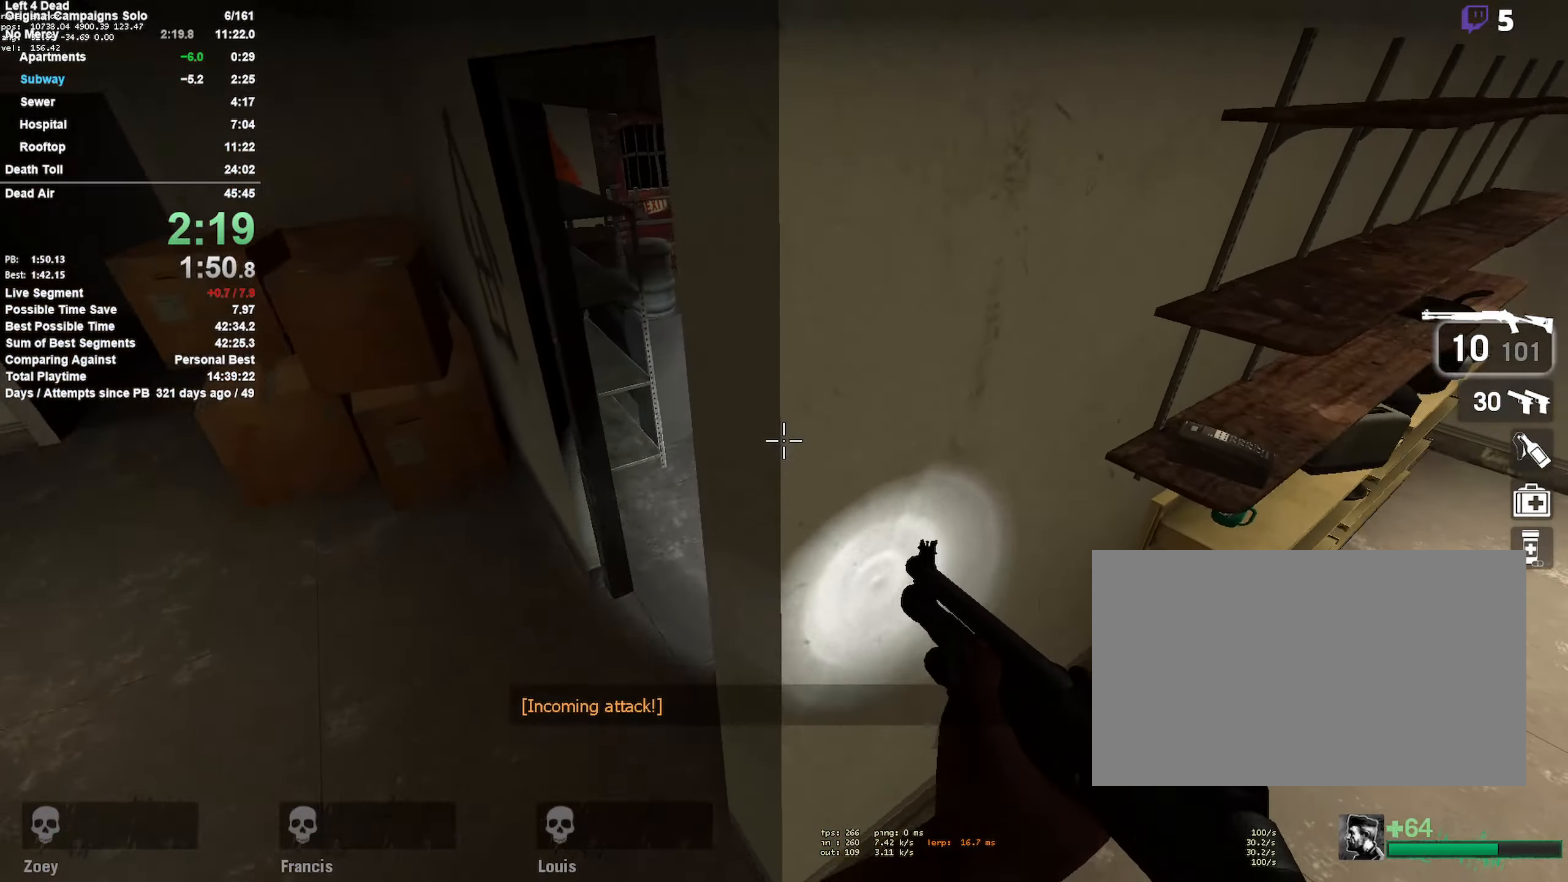
{"keys": ["w"], "mouse": [], "events": [[184, "a", "up"], [350, "mouse_mb5", "down"], [500, "mouse_mb5", "up"]]}
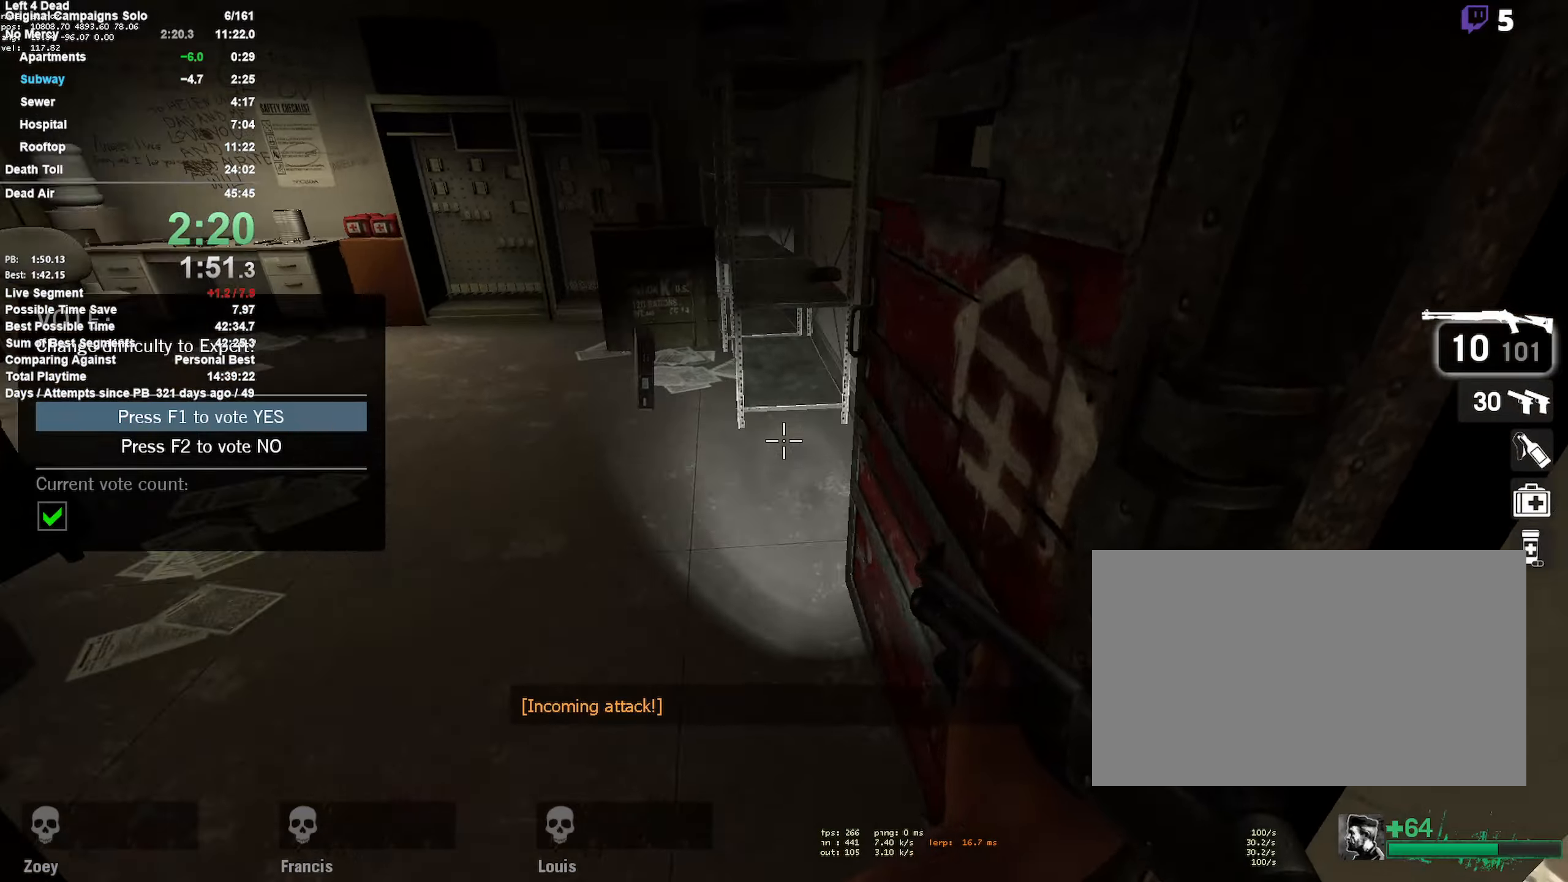
{"keys": ["a", "e", "w"], "mouse": [], "events": [[50, "a", "down"], [233, "e", "down"]]}
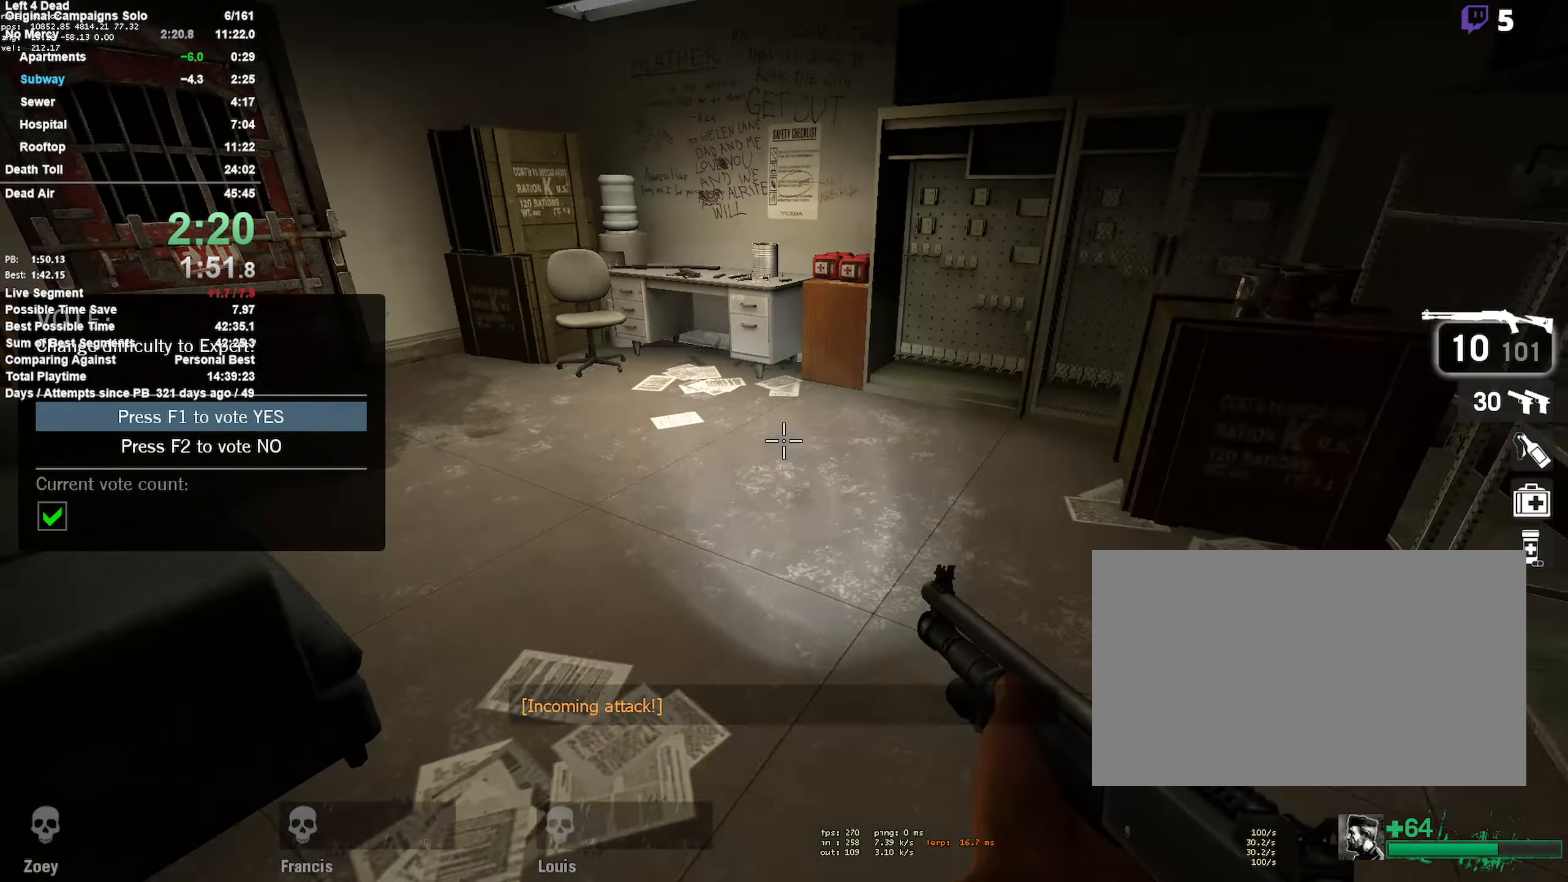
{"keys": [], "mouse": [], "events": [[116, "a", "up"], [116, "e", "up"], [350, "w", "up"]]}
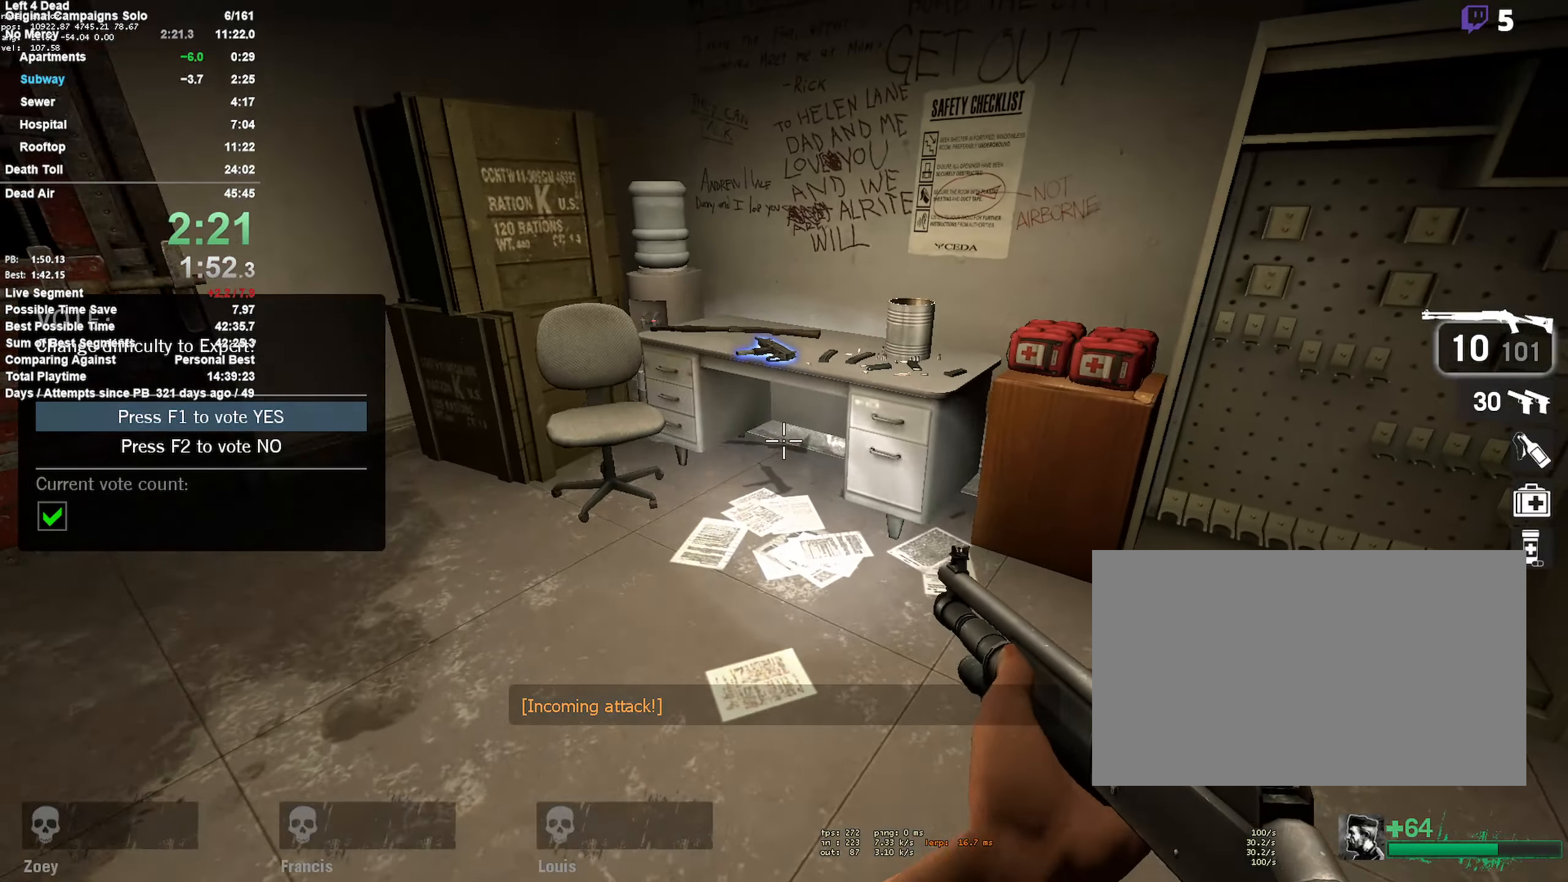
{"keys": [], "mouse": [], "events": [[316, "e", "down"], [500, "e", "up"]]}